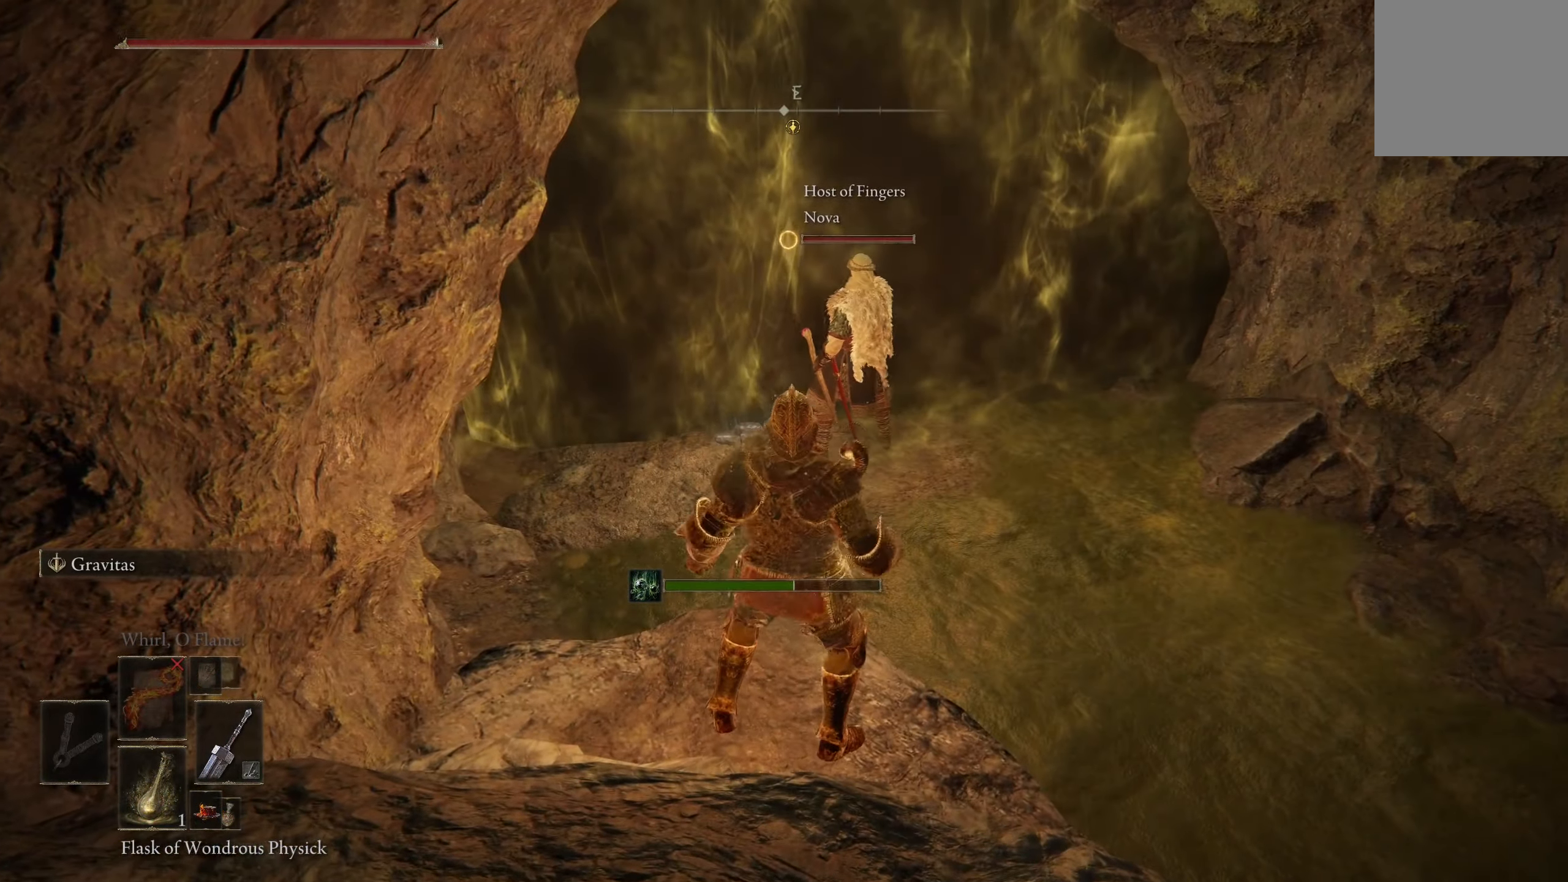
Gameplay with a controller (Xbox layout); each line is a JSON object with the inputs held at the frame after it. "events" lists button and stick changes between this image and that frame as [ms after this image, input, new state], when the widget could be followed in between.
{"buttons": [], "left_stick": "center", "right_stick": "center", "events": [[66, "DPAD_DOWN", "down"], [183, "DPAD_DOWN", "up"]]}
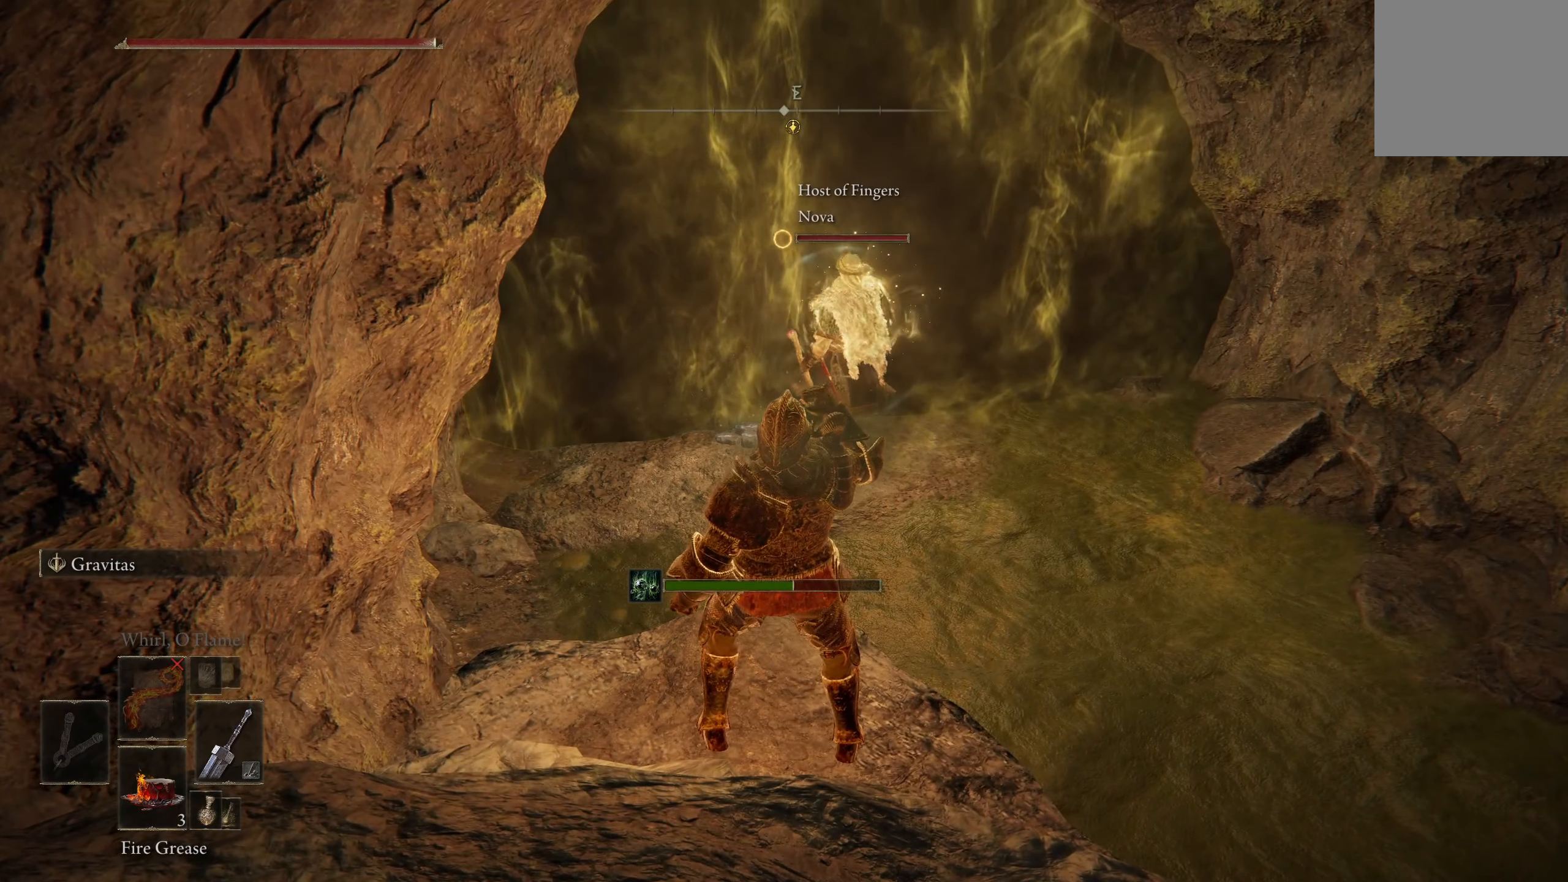
{"buttons": [], "left_stick": "center", "right_stick": "center", "events": []}
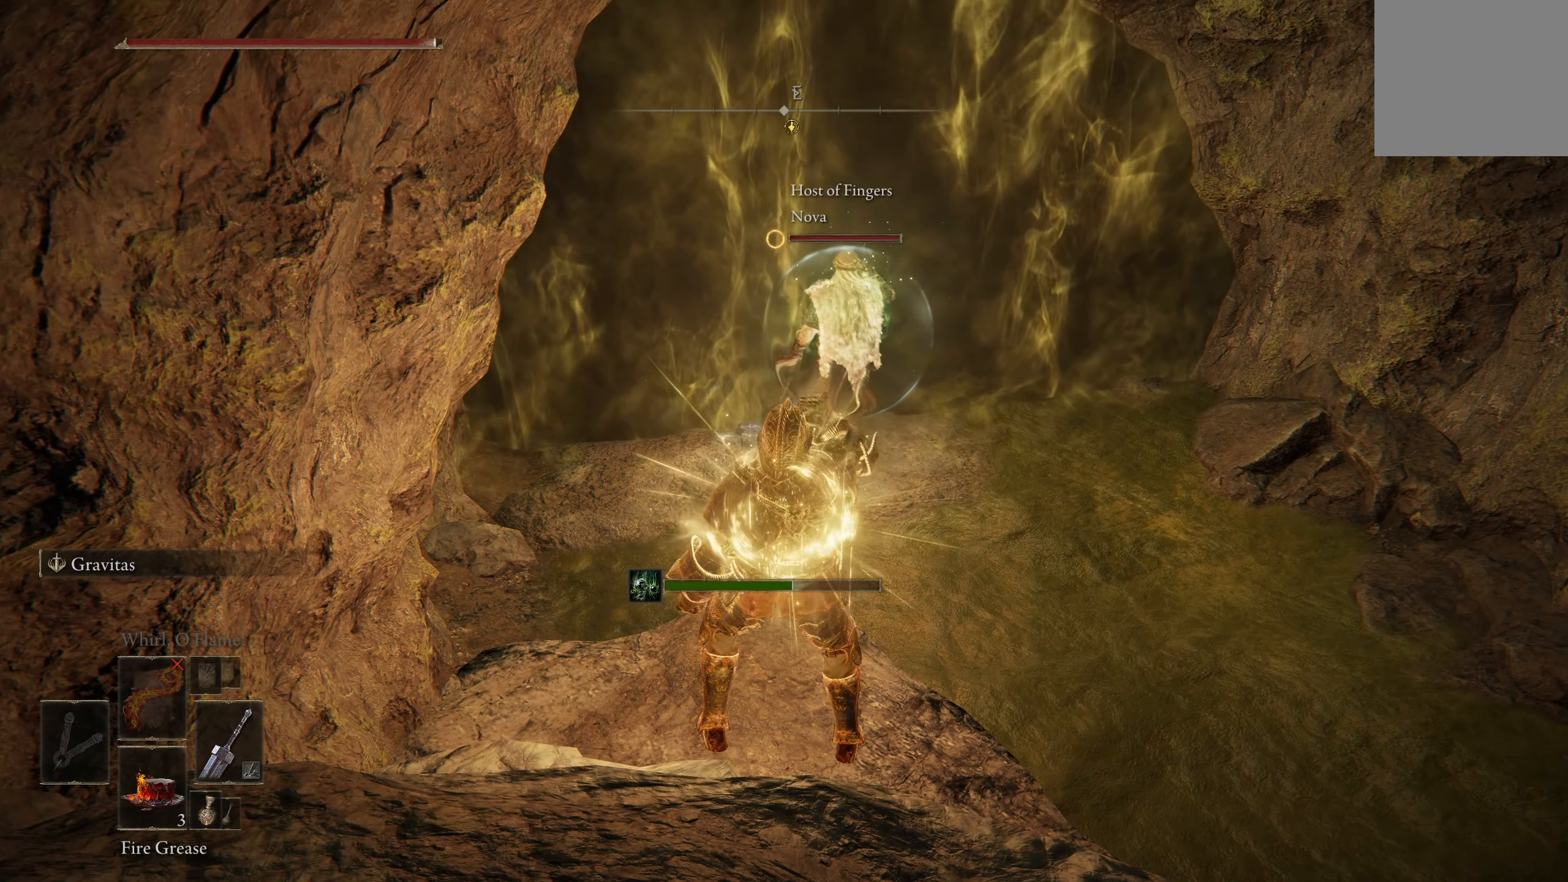
{"buttons": [], "left_stick": "up", "right_stick": "center", "events": [[317, "left_stick", "up"]]}
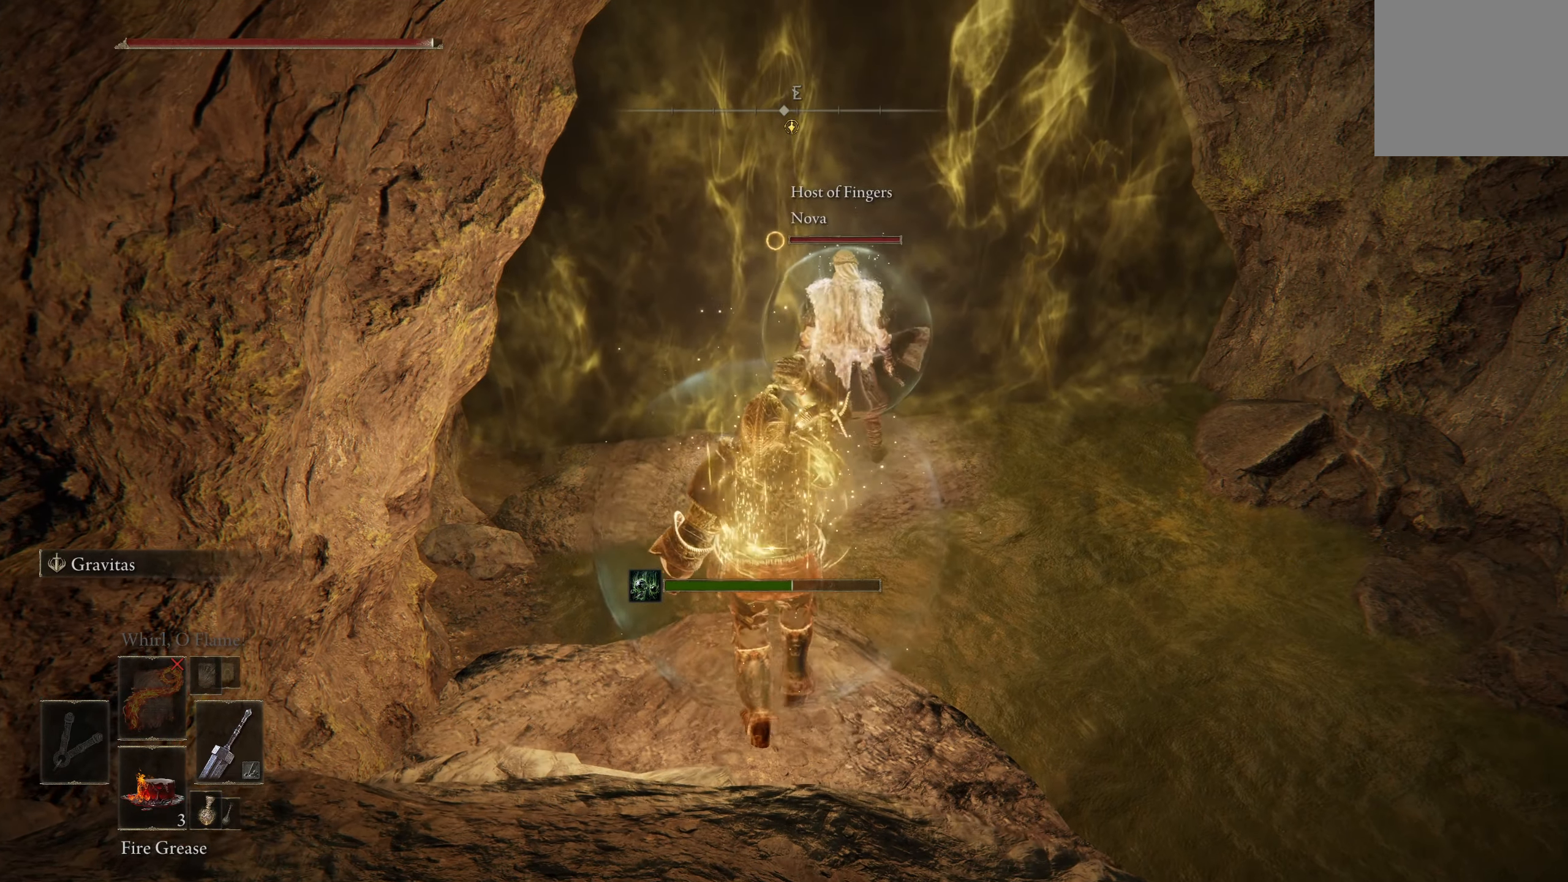
{"buttons": [], "left_stick": "center", "right_stick": "center", "events": [[50, "left_stick", "center"]]}
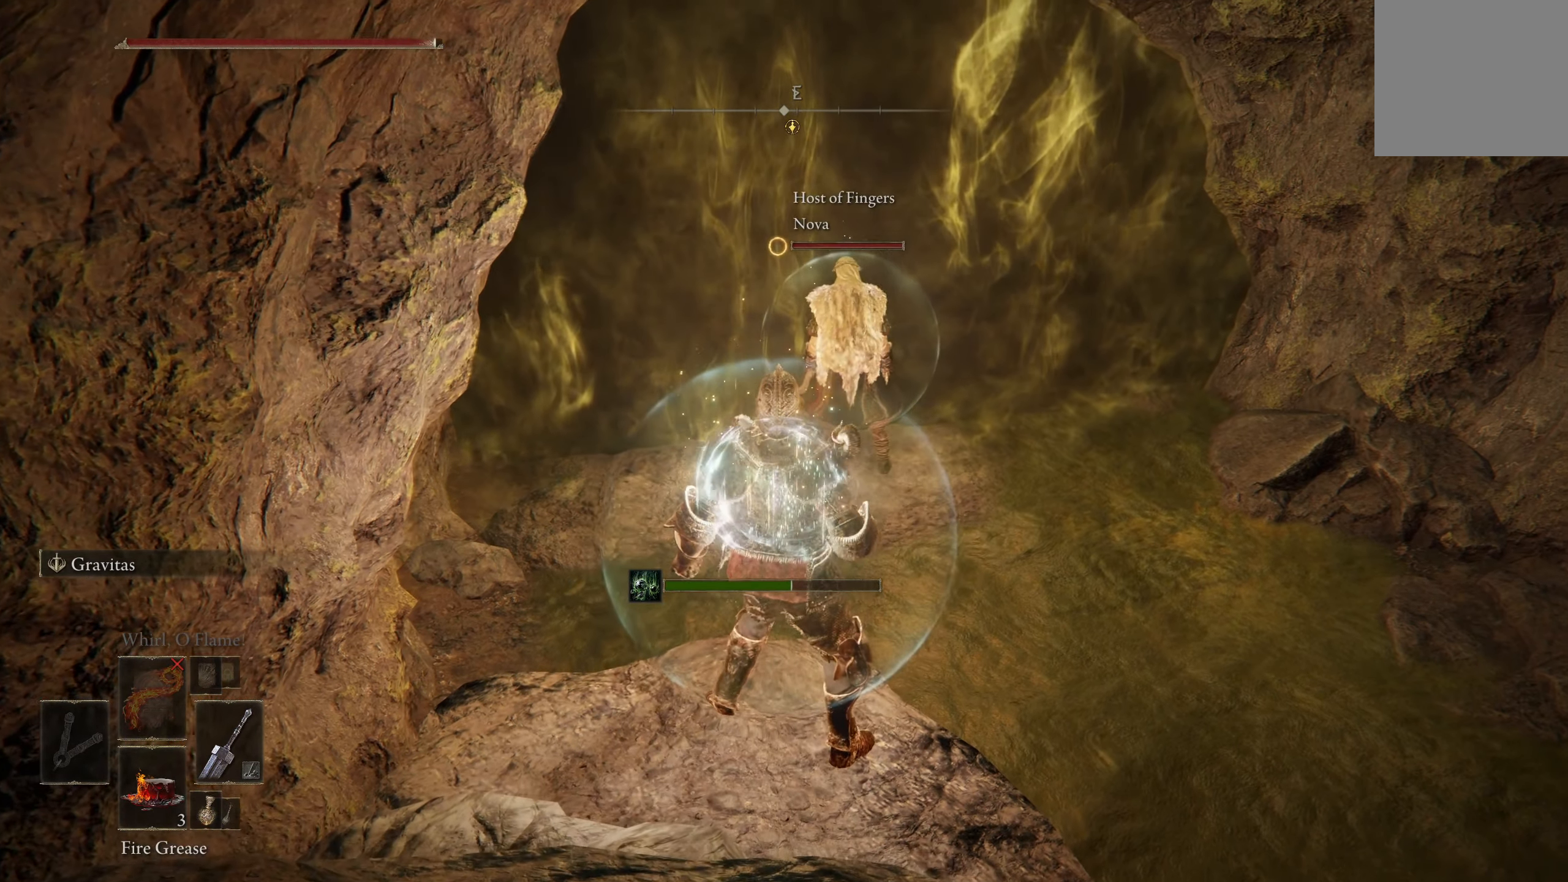
{"buttons": [], "left_stick": "center", "right_stick": "center", "events": [[167, "X", "down"], [283, "X", "up"]]}
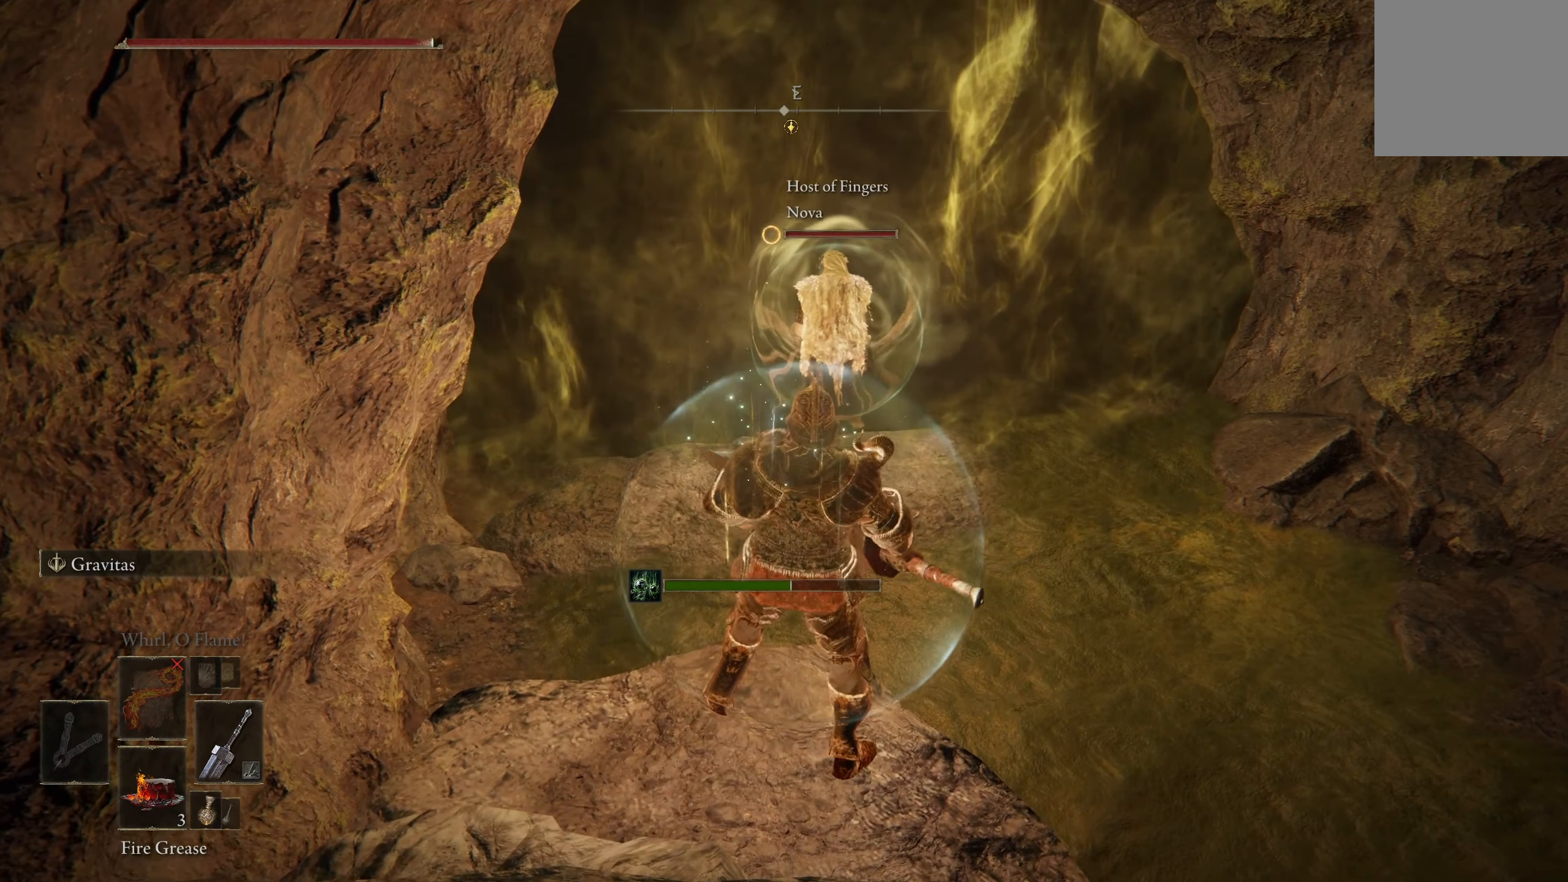
{"buttons": [], "left_stick": "center", "right_stick": "center", "events": []}
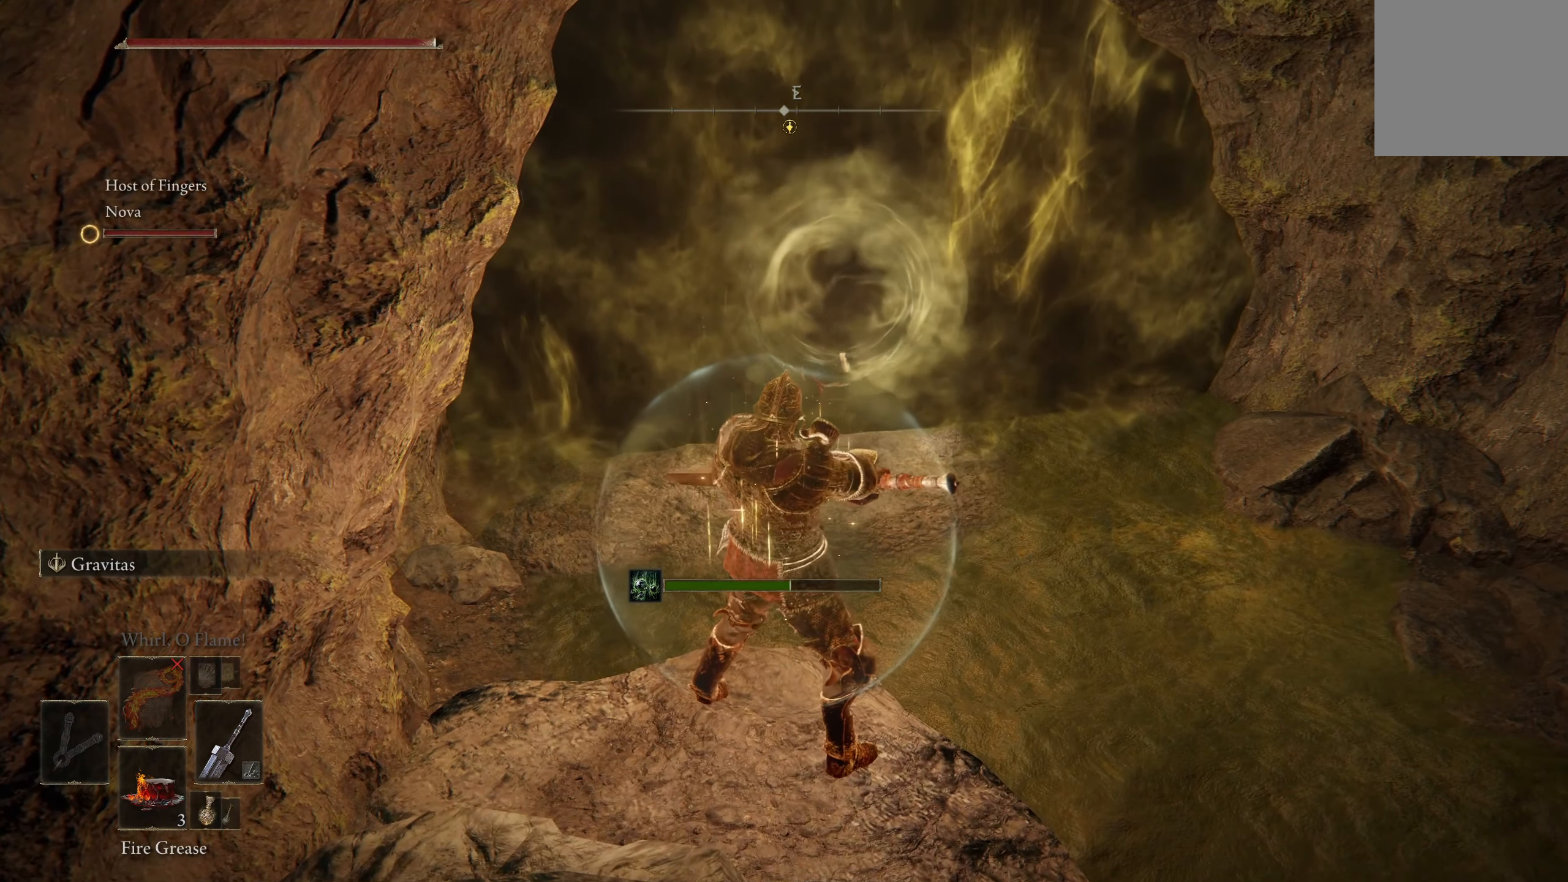
{"buttons": [], "left_stick": "center", "right_stick": "center", "events": [[117, "DPAD_DOWN", "down"], [200, "DPAD_DOWN", "up"]]}
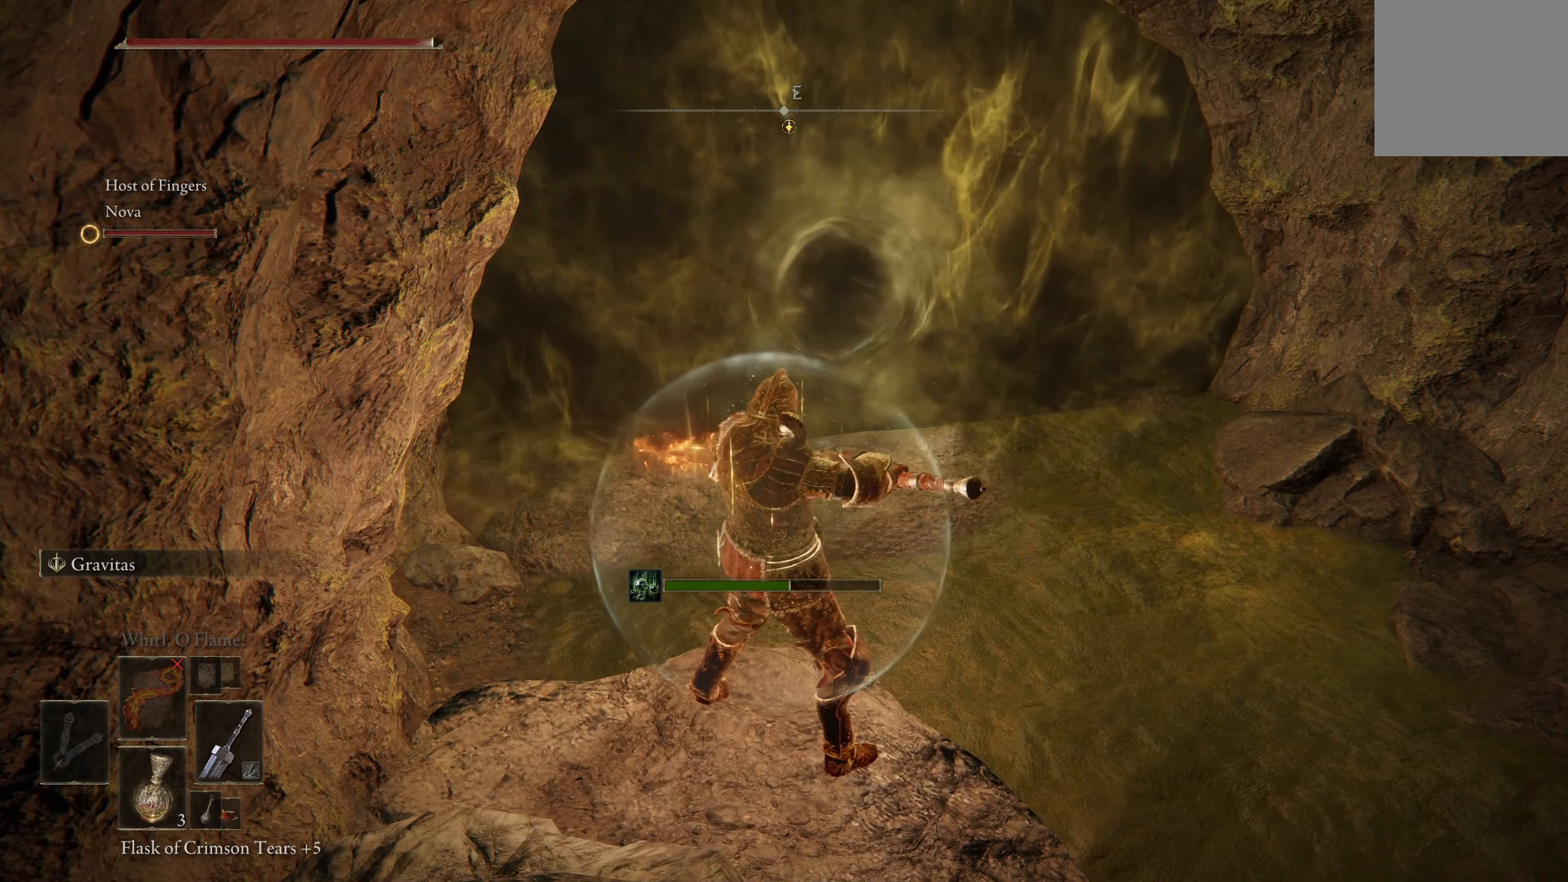
{"buttons": [], "left_stick": "center", "right_stick": "center", "events": [[200, "left_stick", "up"], [467, "left_stick", "center"]]}
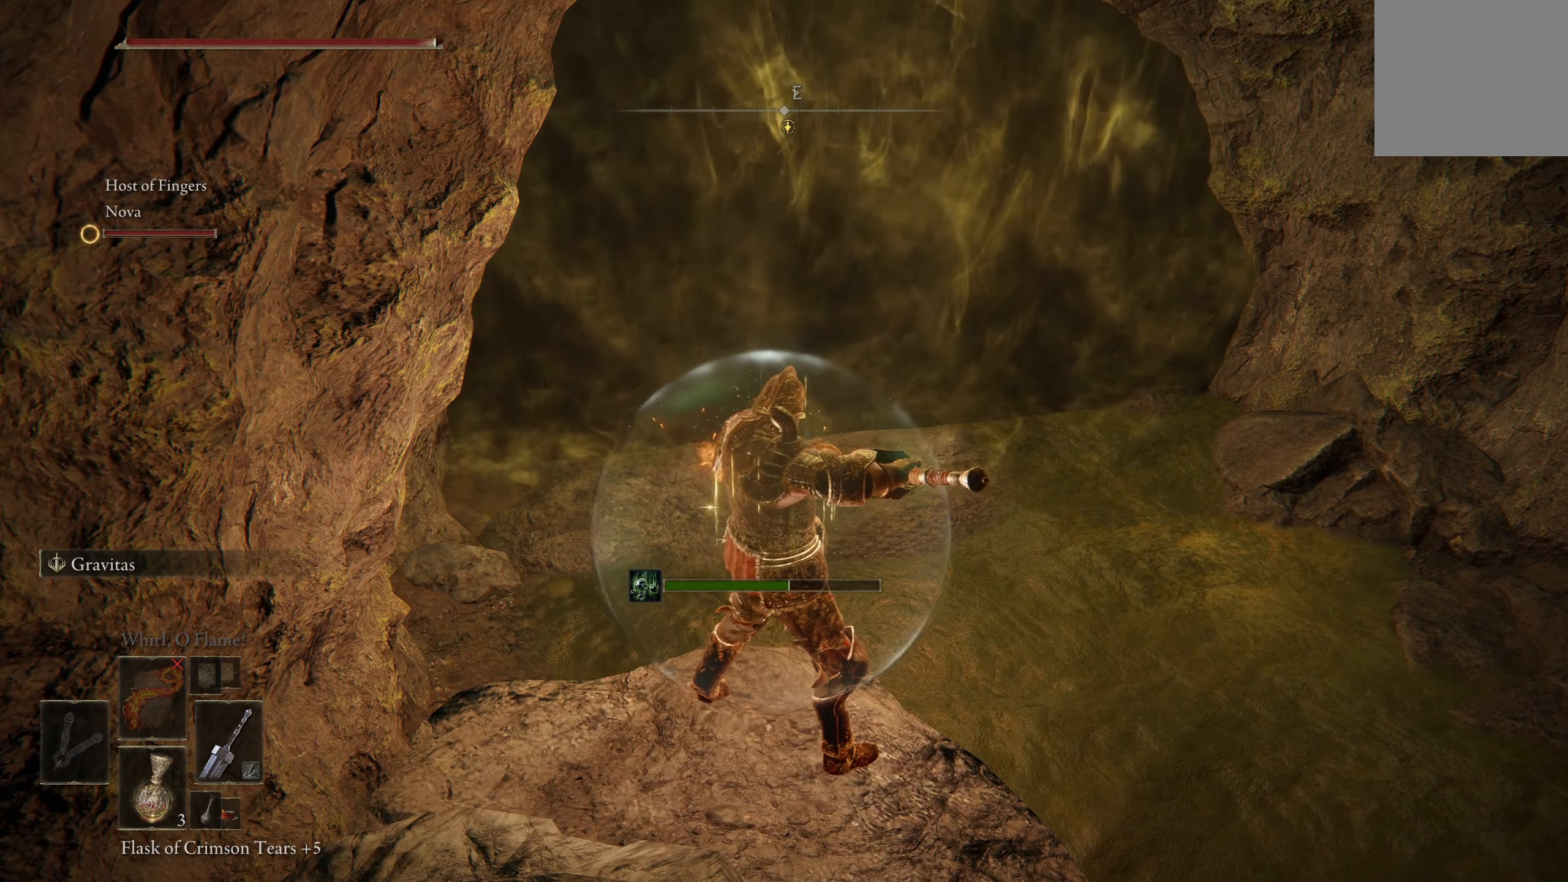
{"buttons": [], "left_stick": "up", "right_stick": "center", "events": [[167, "left_stick", "up"]]}
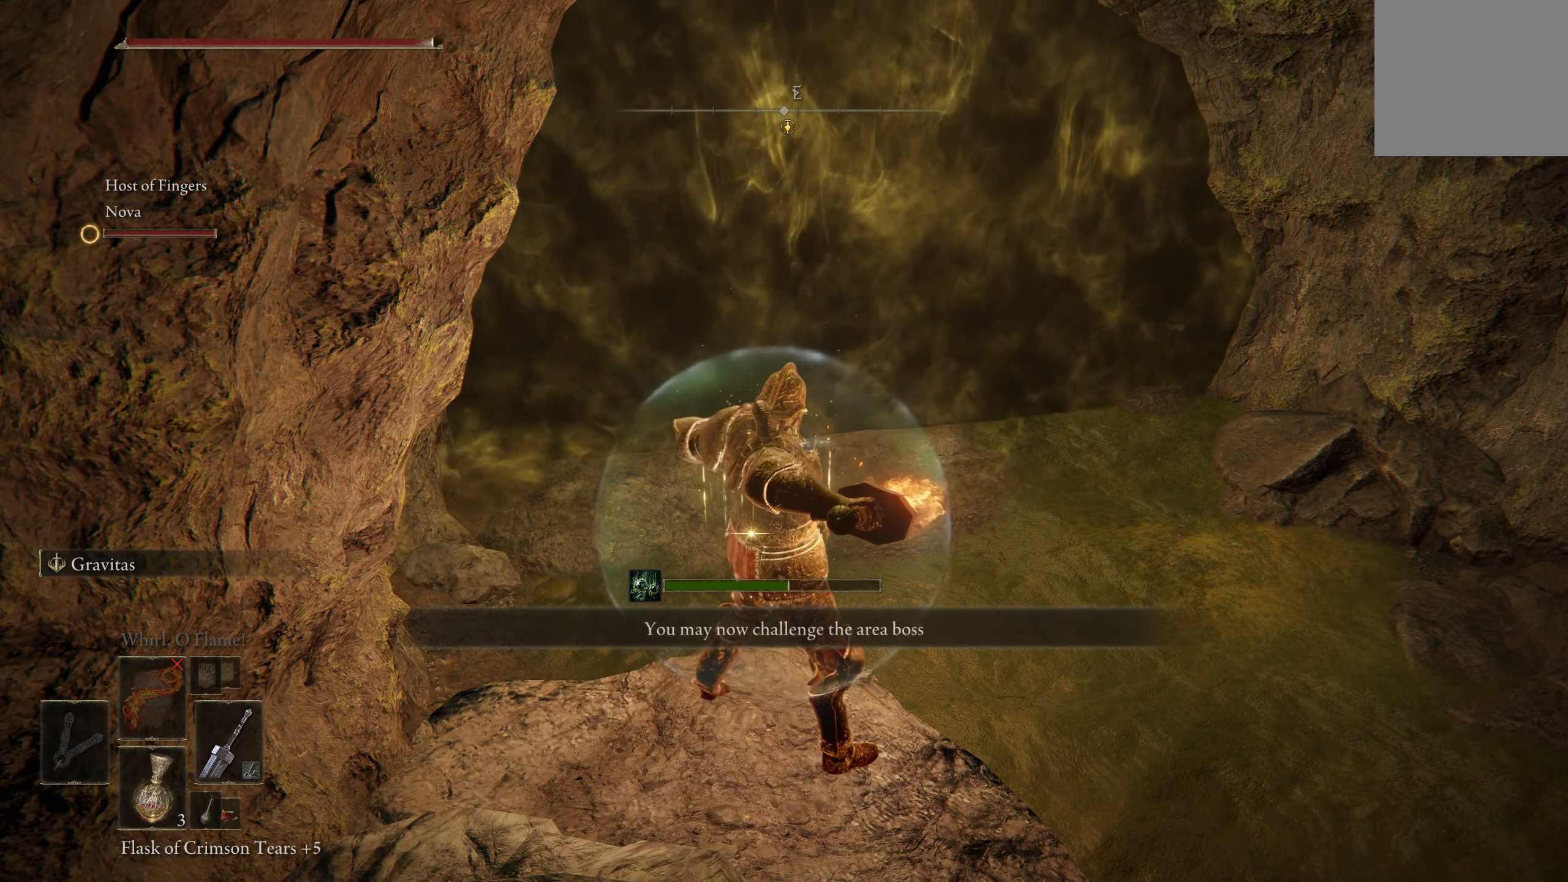
{"buttons": [], "left_stick": "up-right", "right_stick": "center", "events": [[67, "left_stick", "up-right"]]}
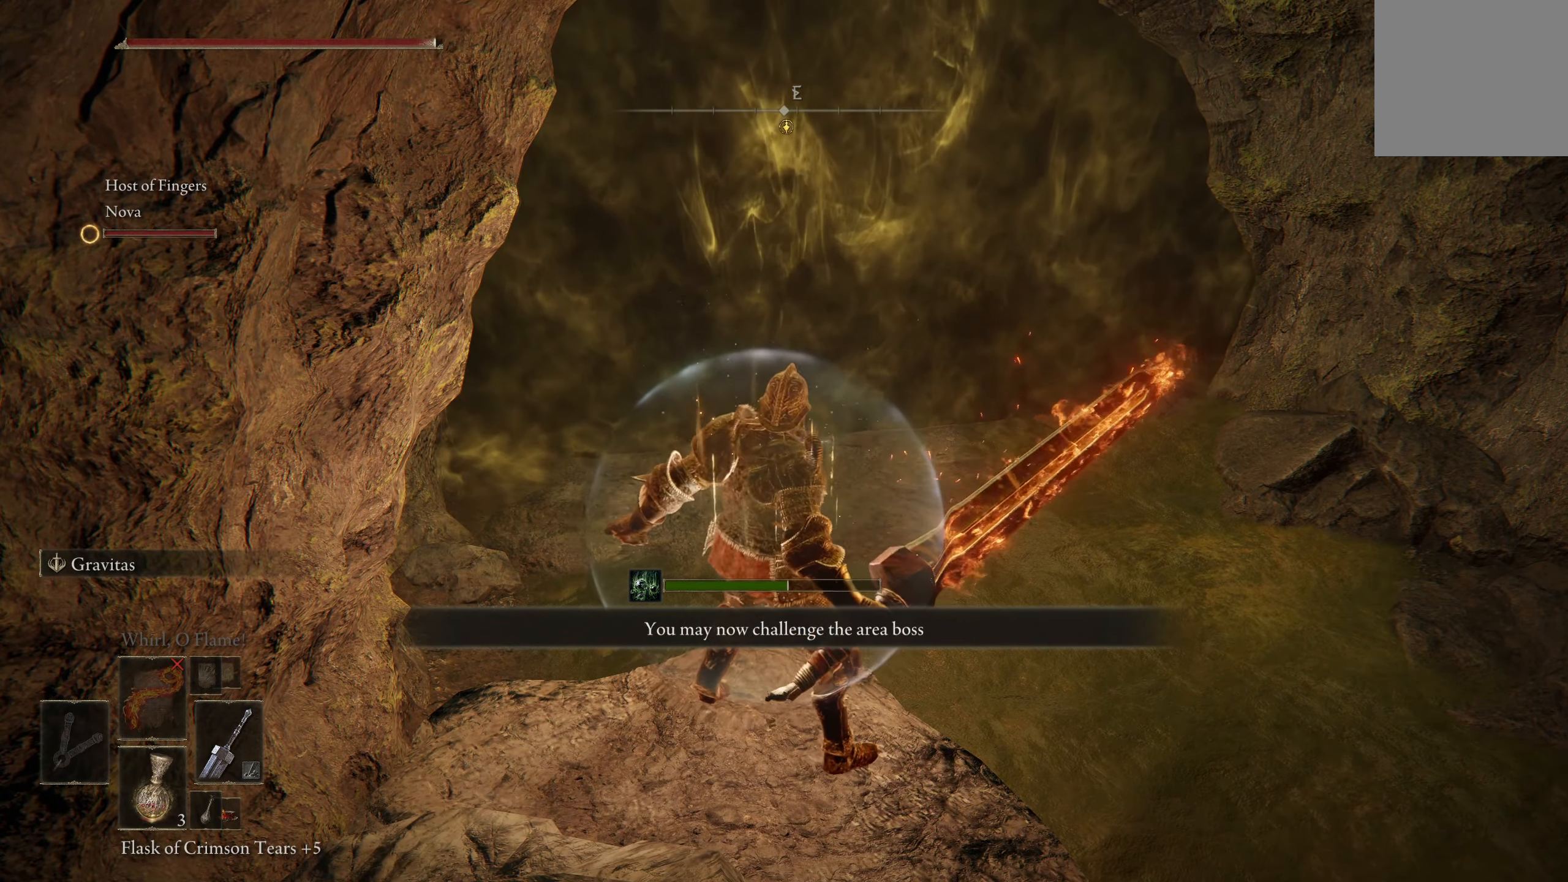
{"buttons": ["B"], "left_stick": "up", "right_stick": "center", "events": [[50, "left_stick", "up"], [367, "B", "down"]]}
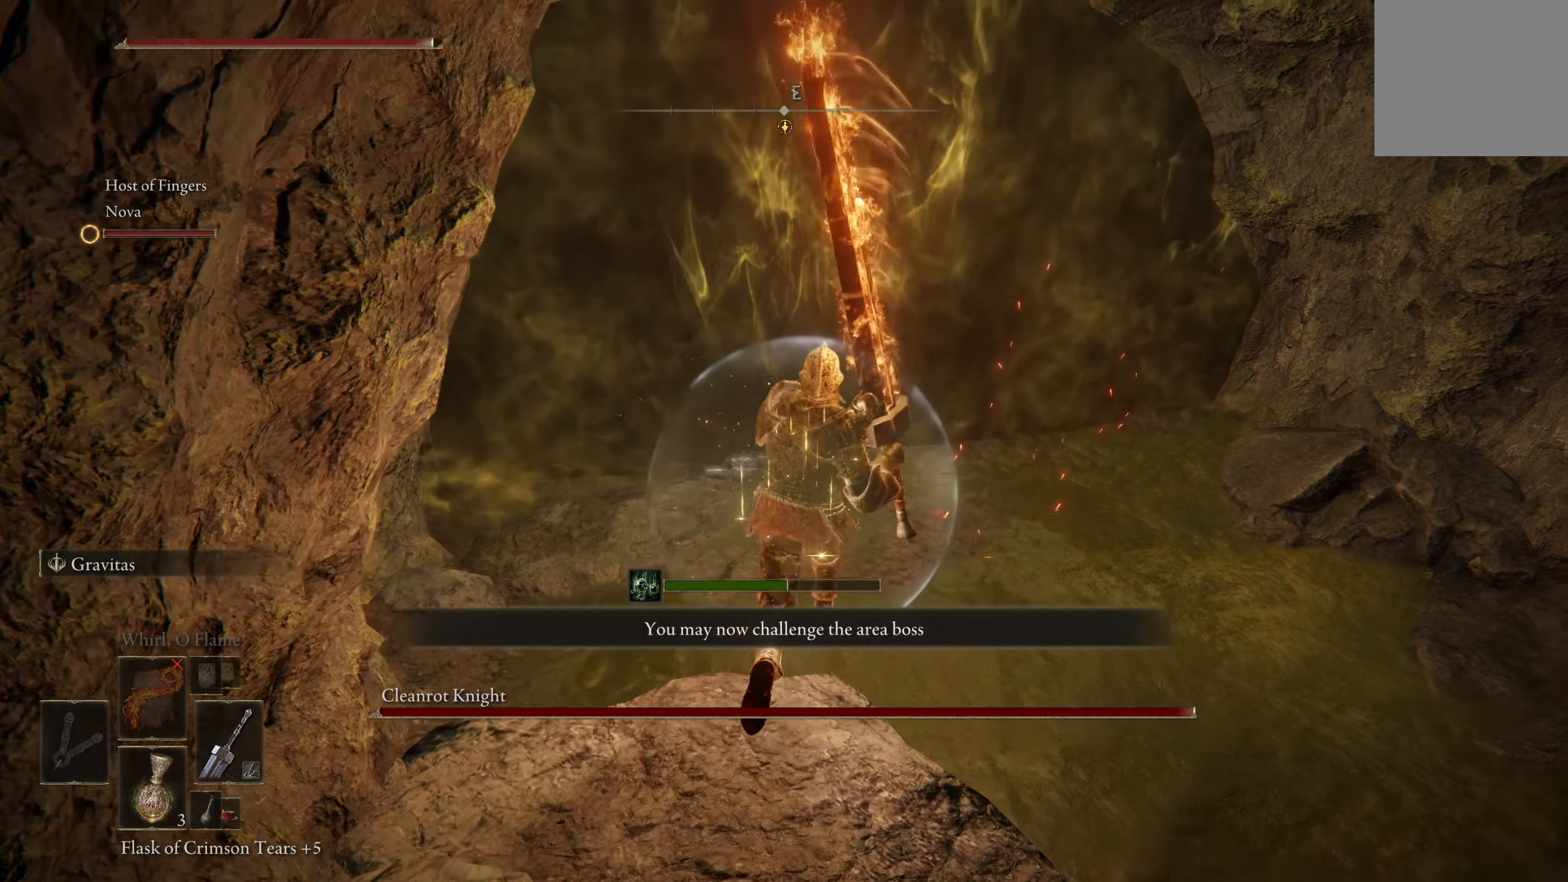
{"buttons": ["B"], "left_stick": "up", "right_stick": "center", "events": []}
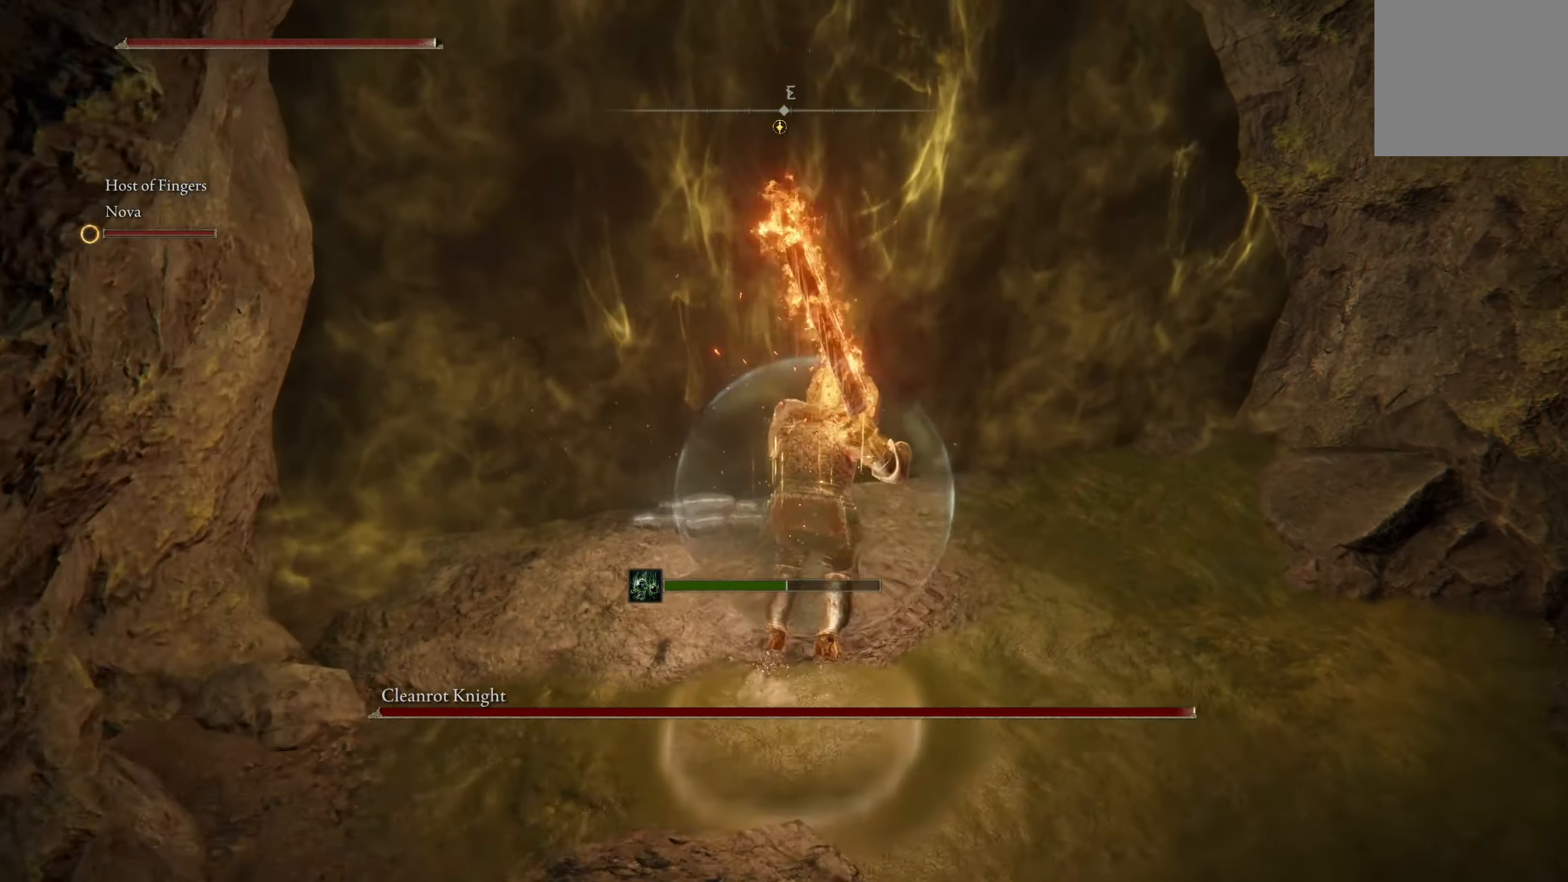
{"buttons": ["Y"], "left_stick": "up", "right_stick": "center", "events": [[300, "B", "up"], [400, "Y", "down"]]}
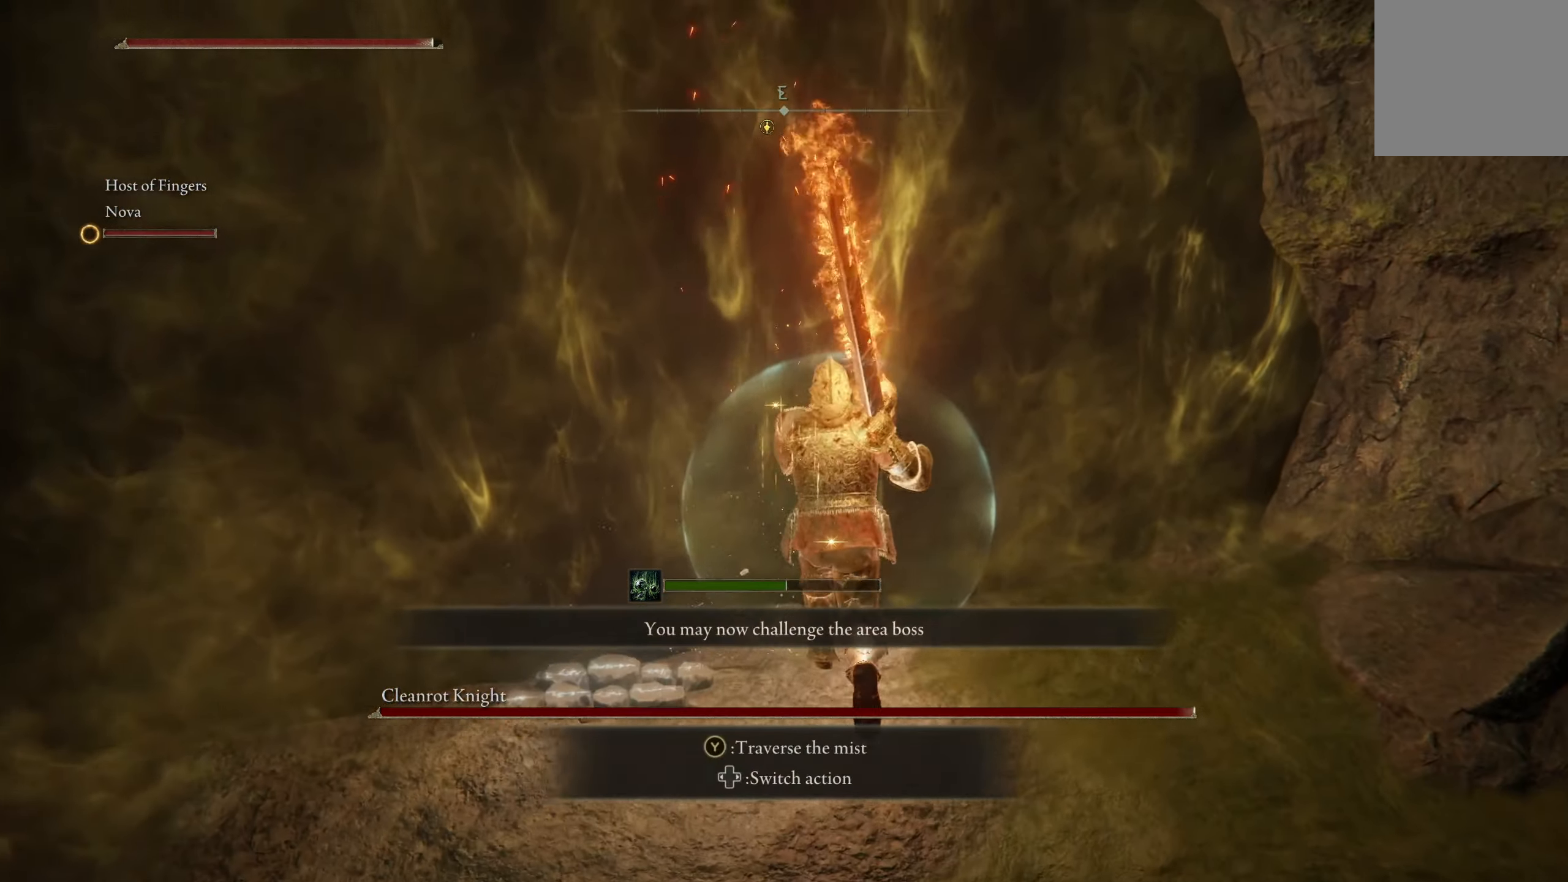
{"buttons": [], "left_stick": "up", "right_stick": "center", "events": [[34, "Y", "up"]]}
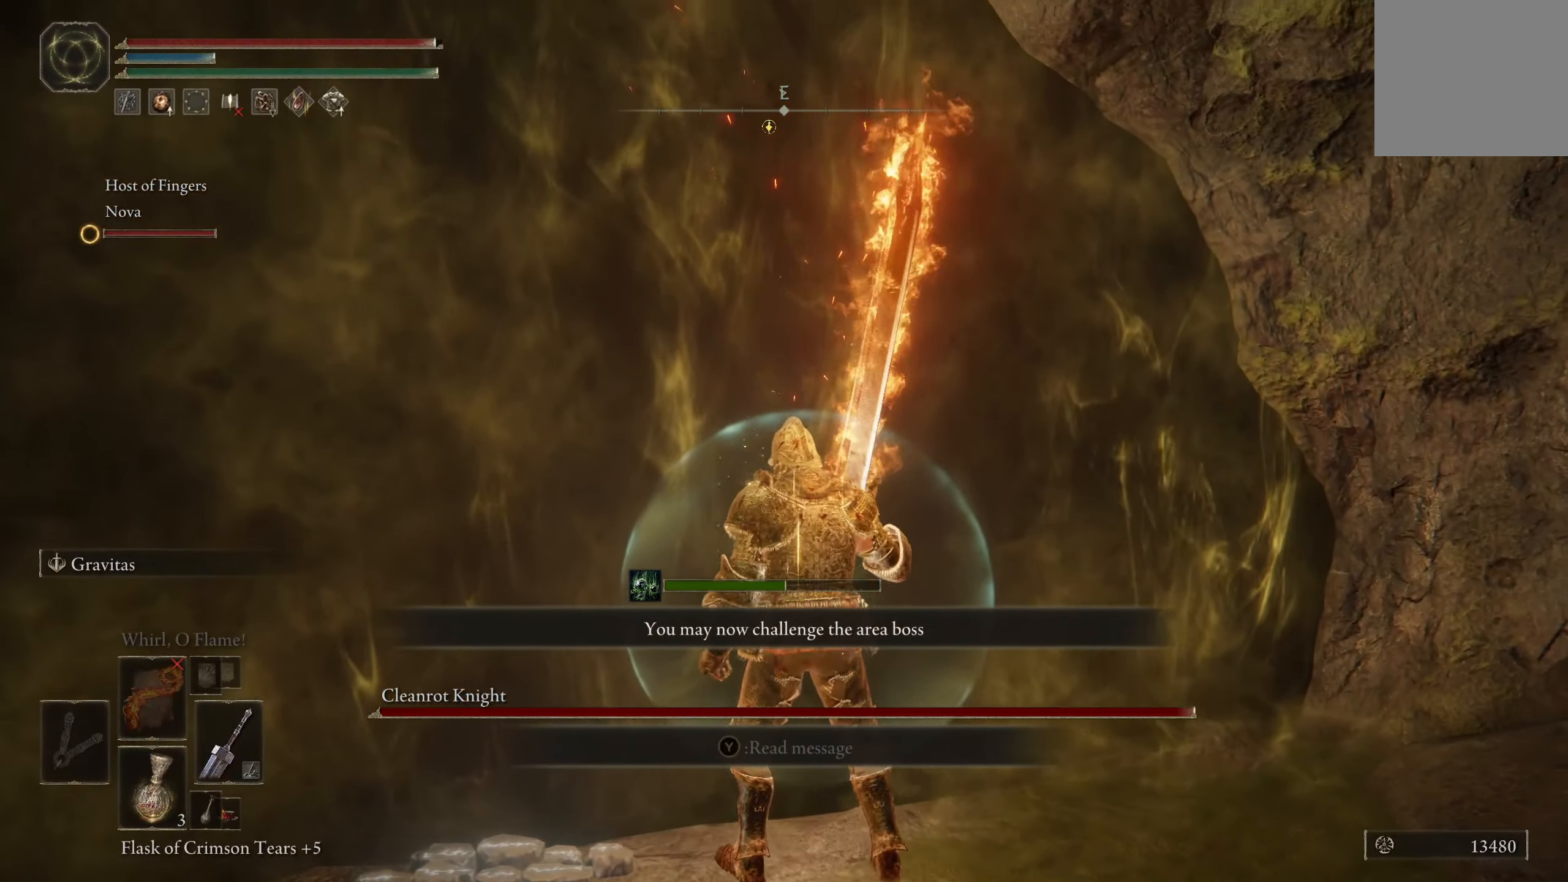
{"buttons": [], "left_stick": "up", "right_stick": "center", "events": []}
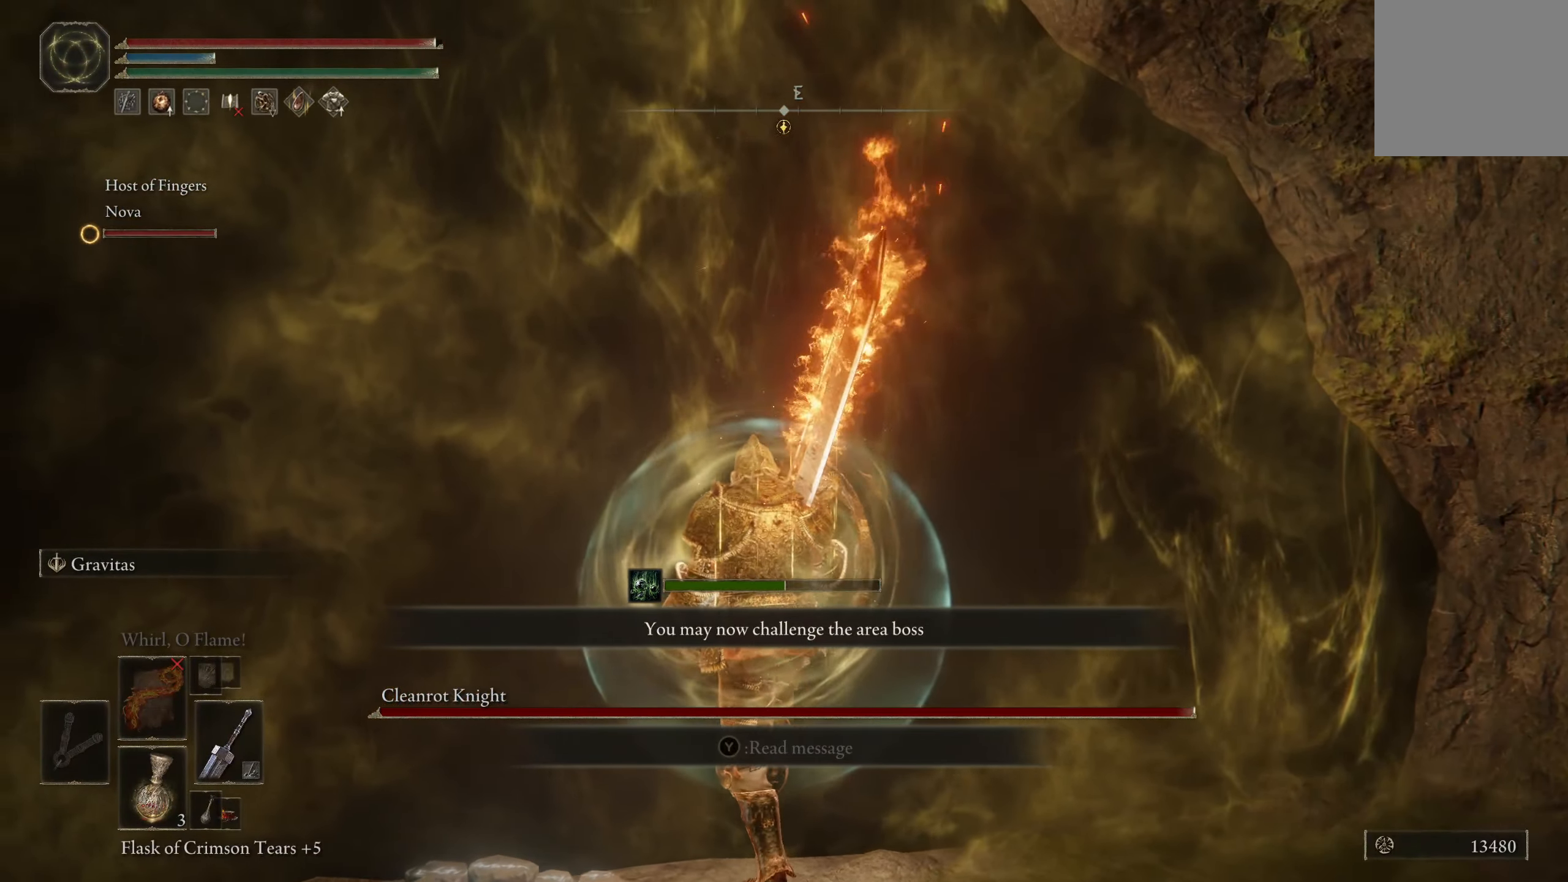
{"buttons": [], "left_stick": "up", "right_stick": "center", "events": []}
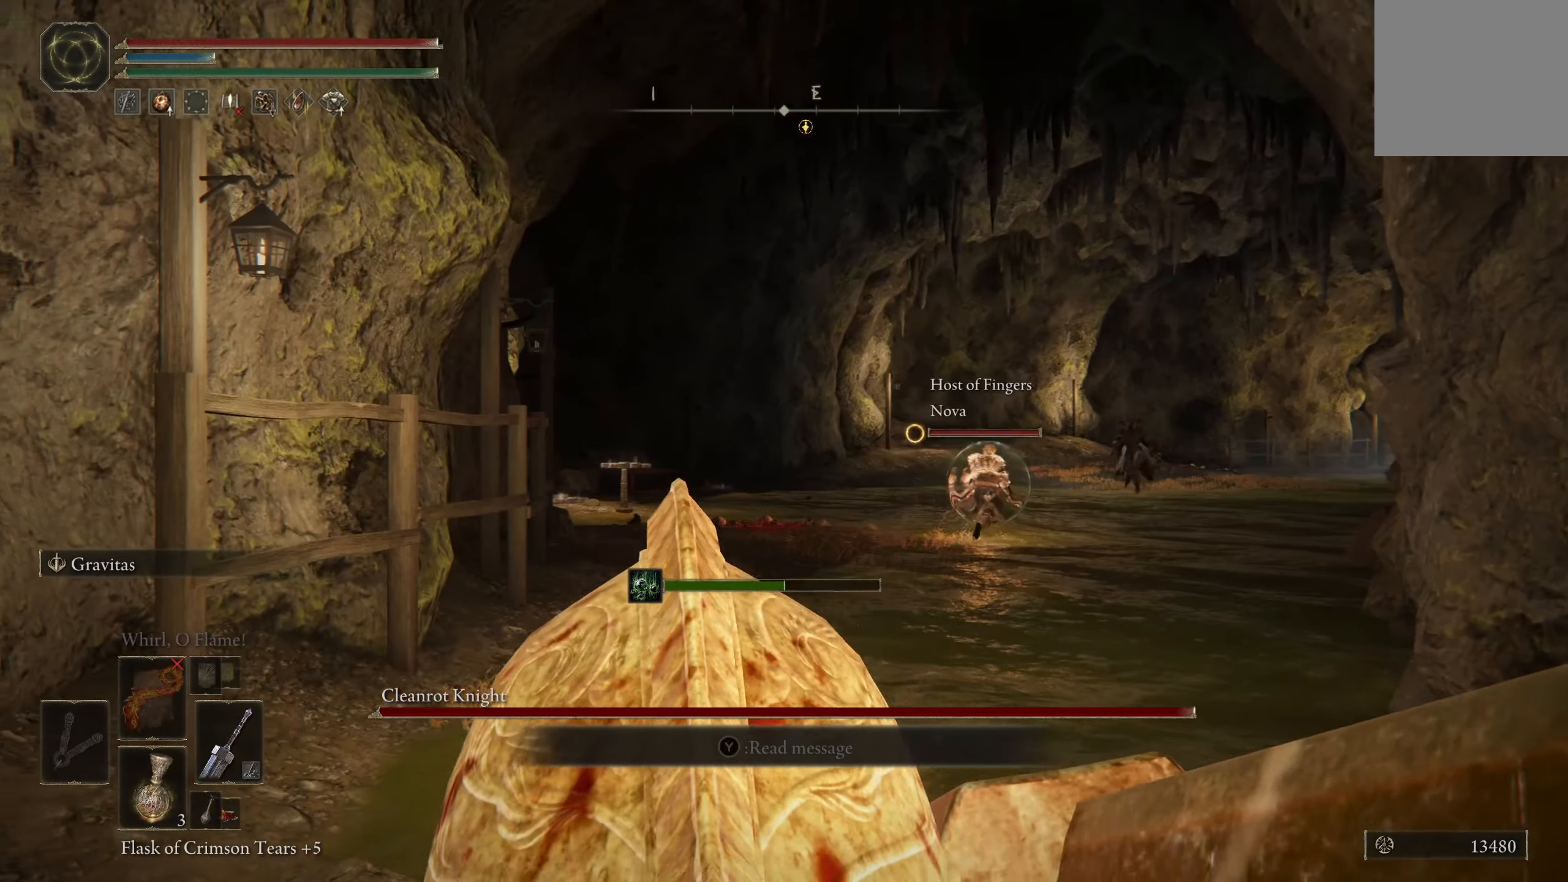
{"buttons": [], "left_stick": "up", "right_stick": "down-right", "events": [[450, "right_stick", "down-right"]]}
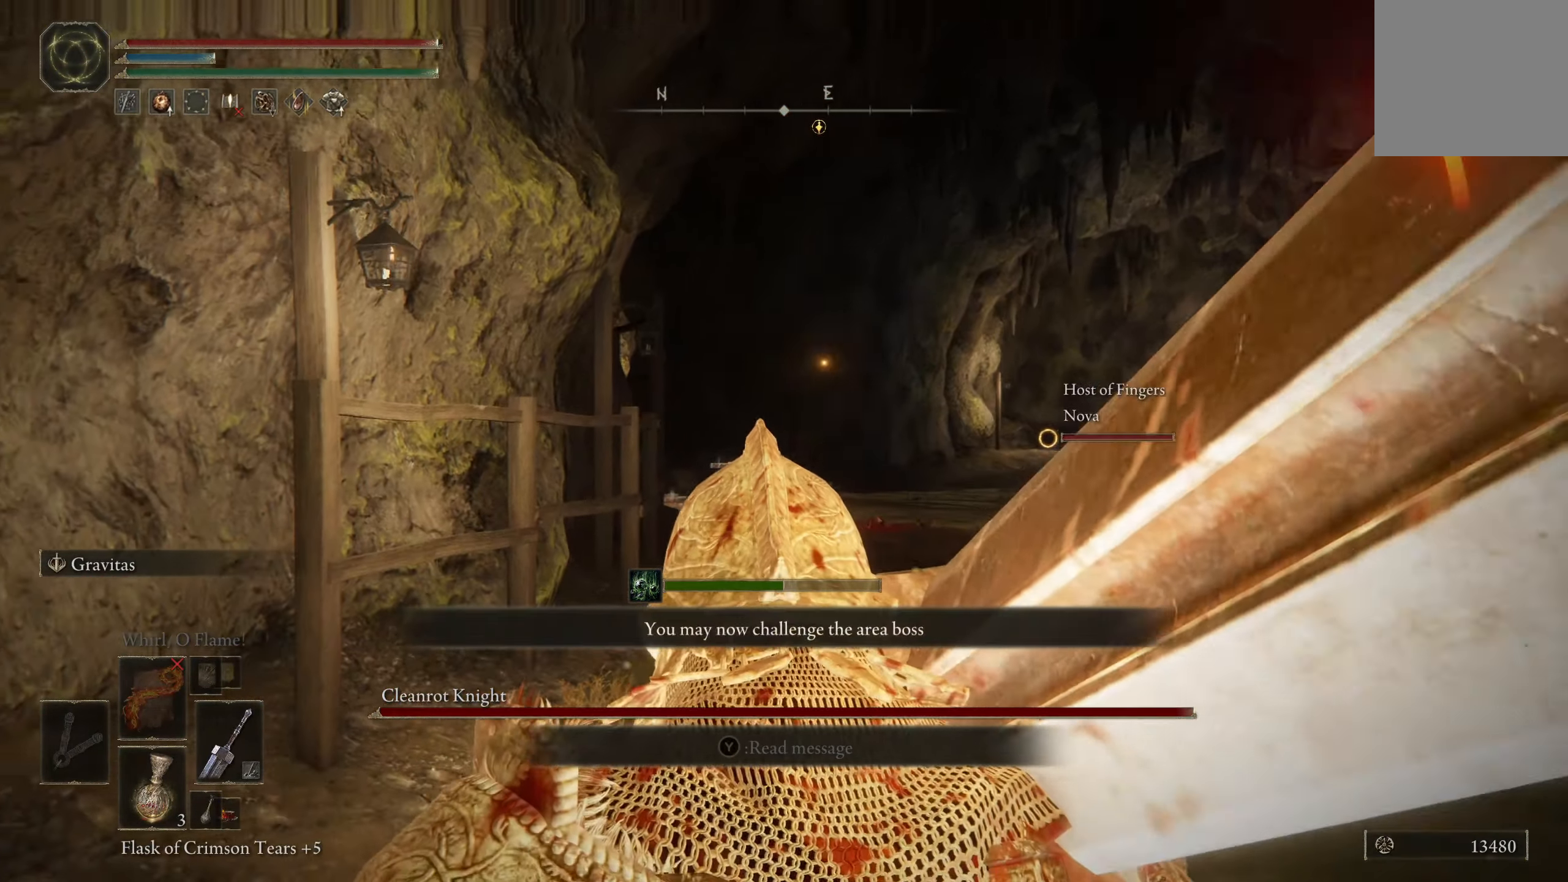
{"buttons": [], "left_stick": "up", "right_stick": "center", "events": [[367, "right_stick", "center"]]}
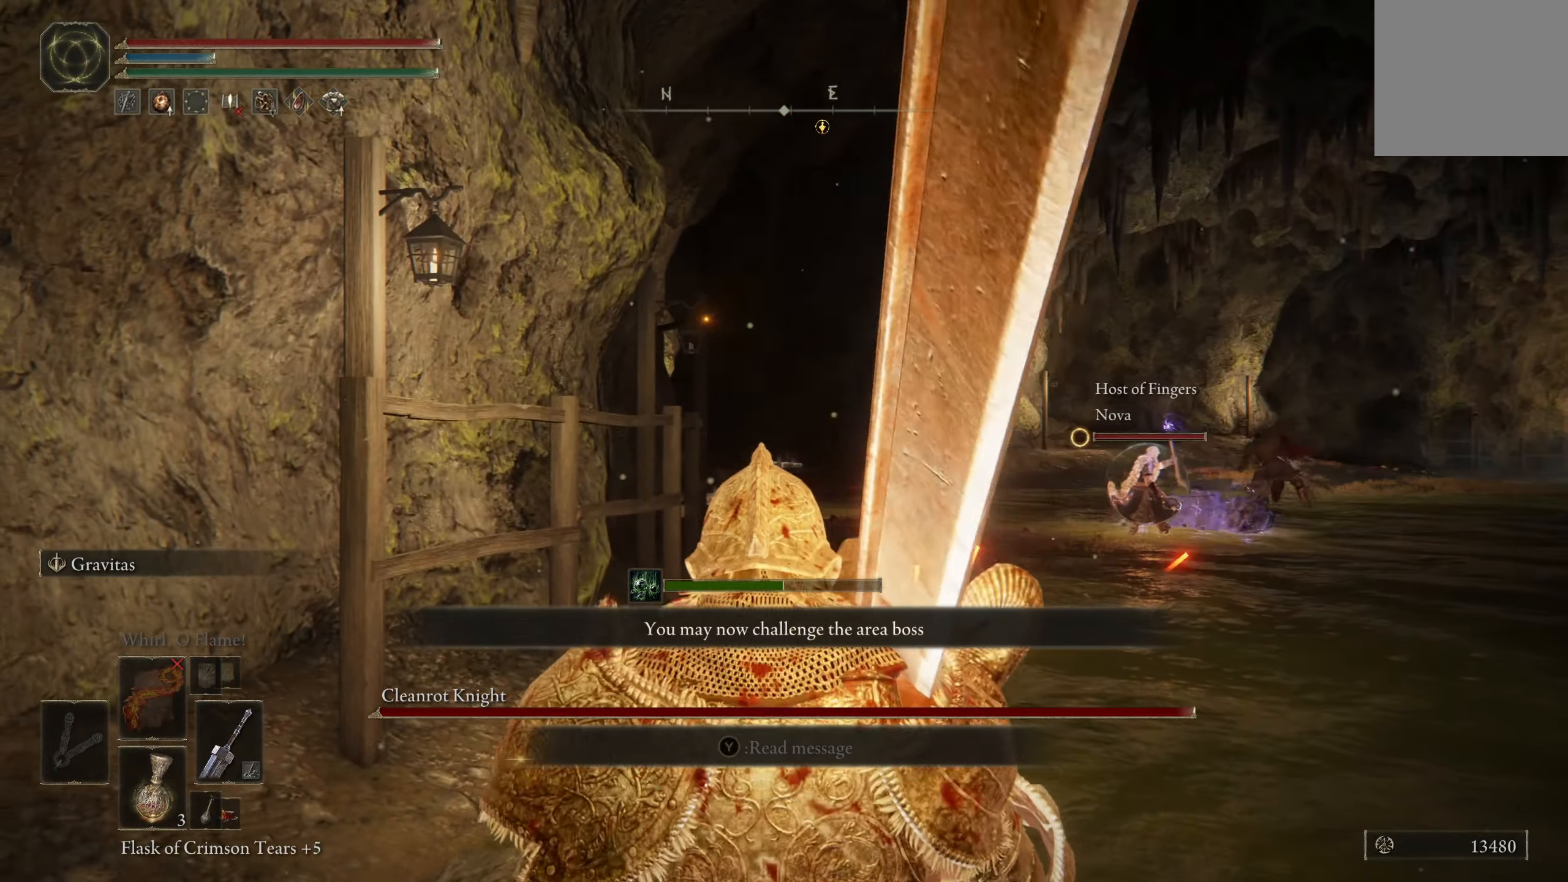
{"buttons": [], "left_stick": "up", "right_stick": "center", "events": [[67, "right_stick", "down-right"], [467, "right_stick", "center"]]}
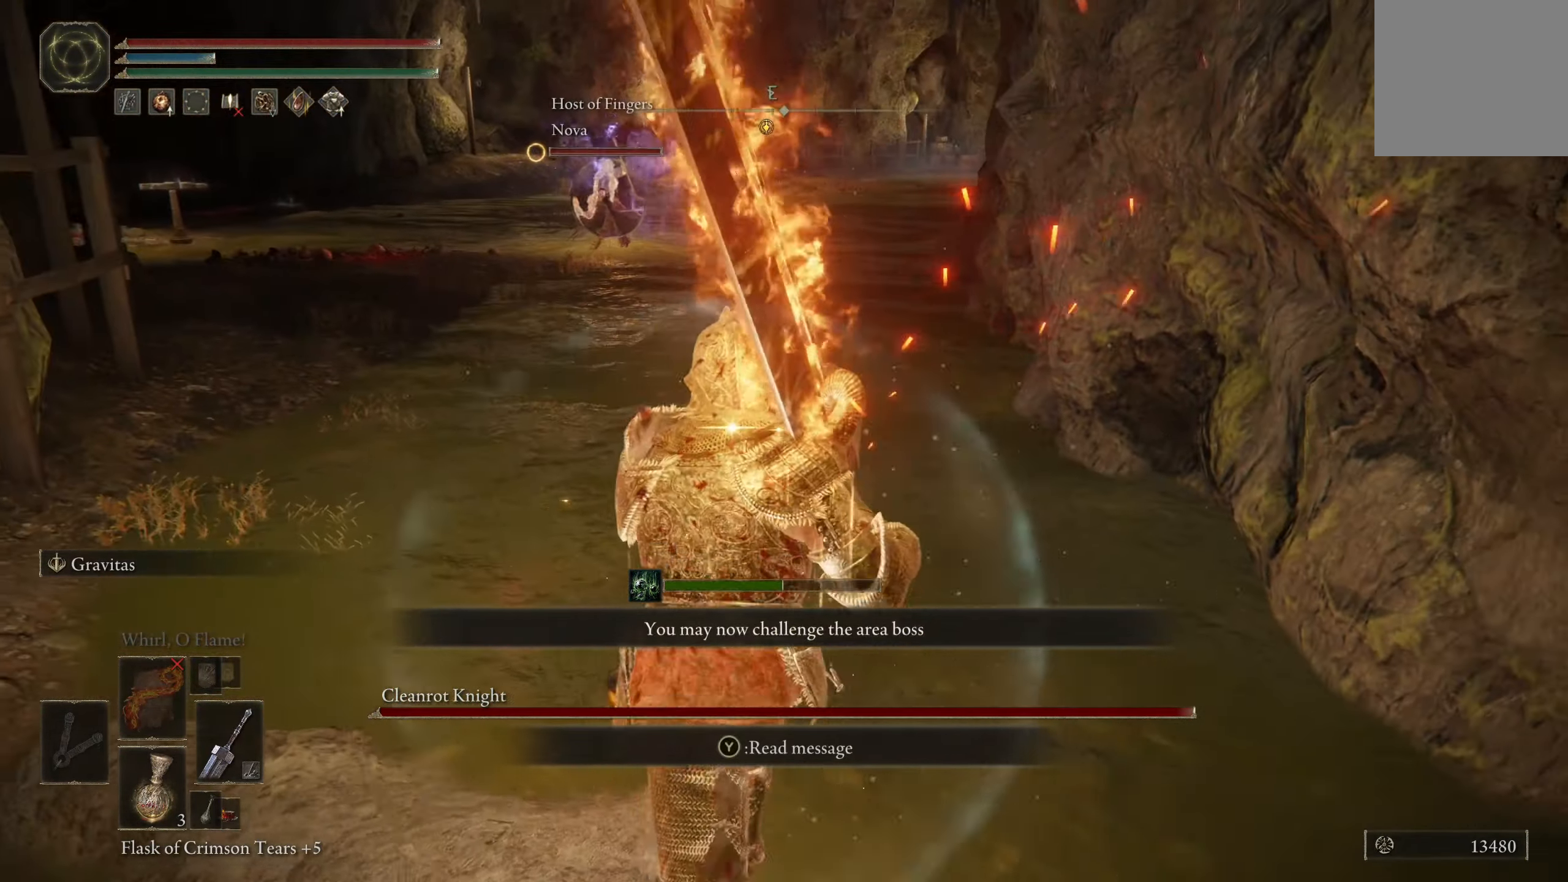
{"buttons": ["B"], "left_stick": "up", "right_stick": "center", "events": [[134, "B", "down"]]}
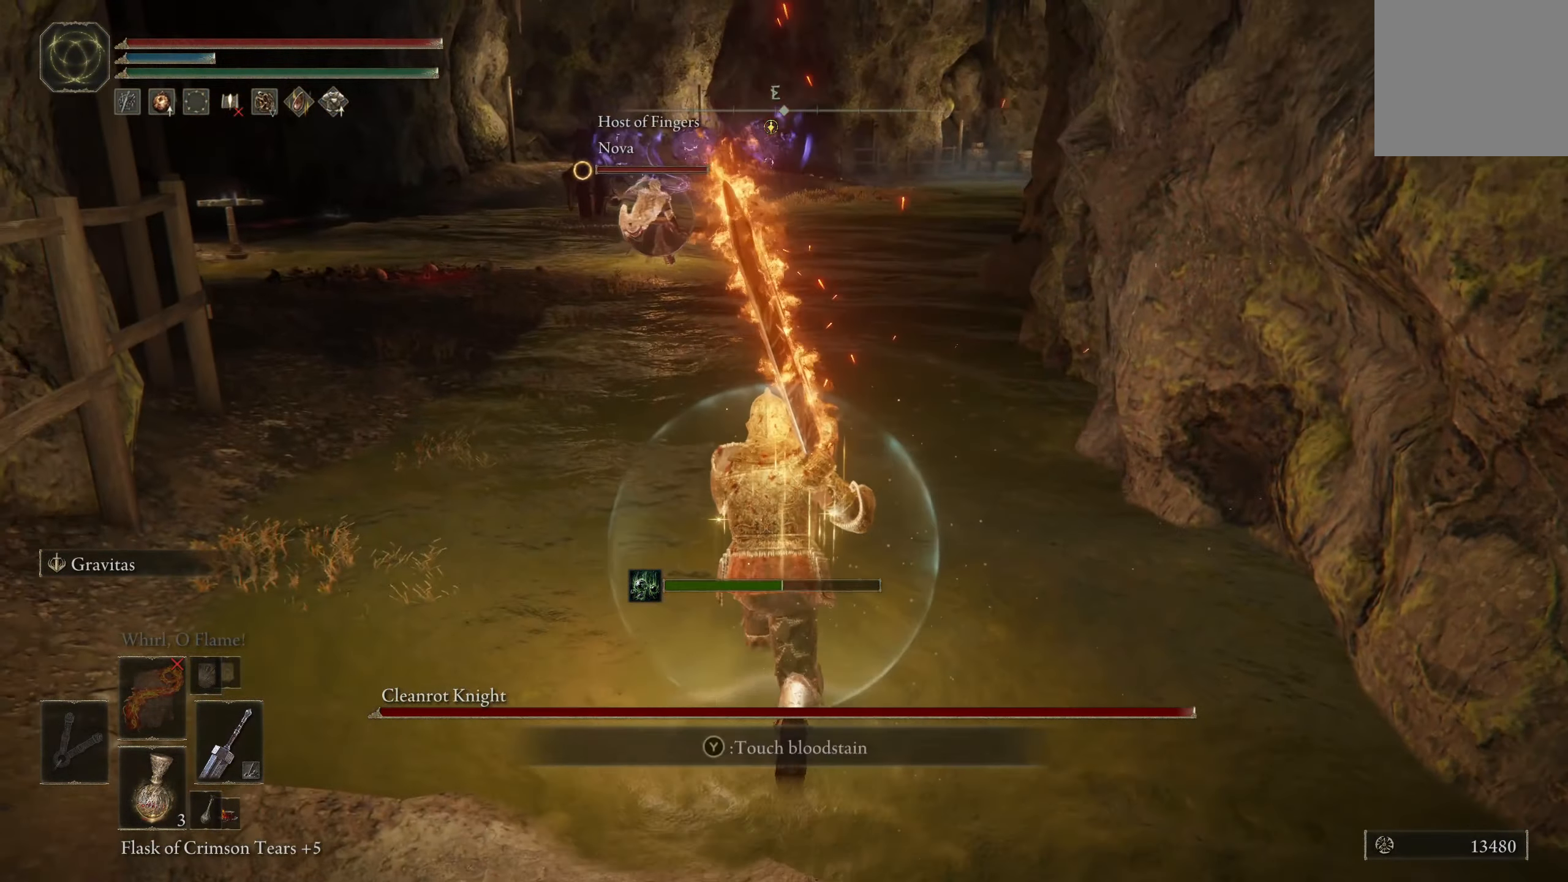
{"buttons": ["B"], "left_stick": "up-left", "right_stick": "center", "events": [[84, "R3", "down"], [184, "R3", "up"], [450, "left_stick", "up-left"]]}
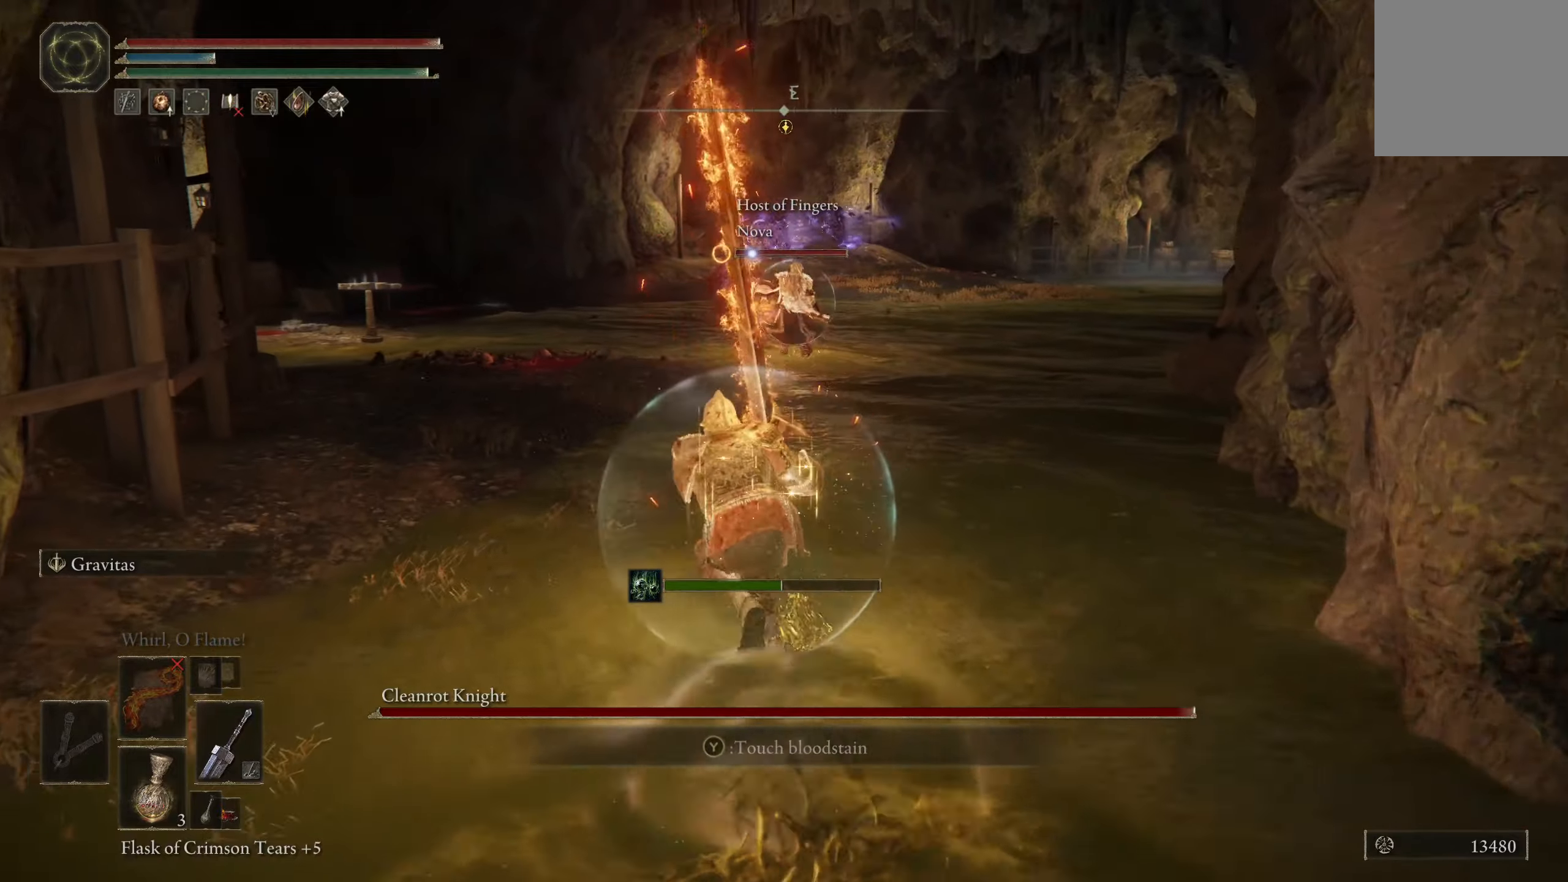
{"buttons": ["B"], "left_stick": "up-left", "right_stick": "center", "events": []}
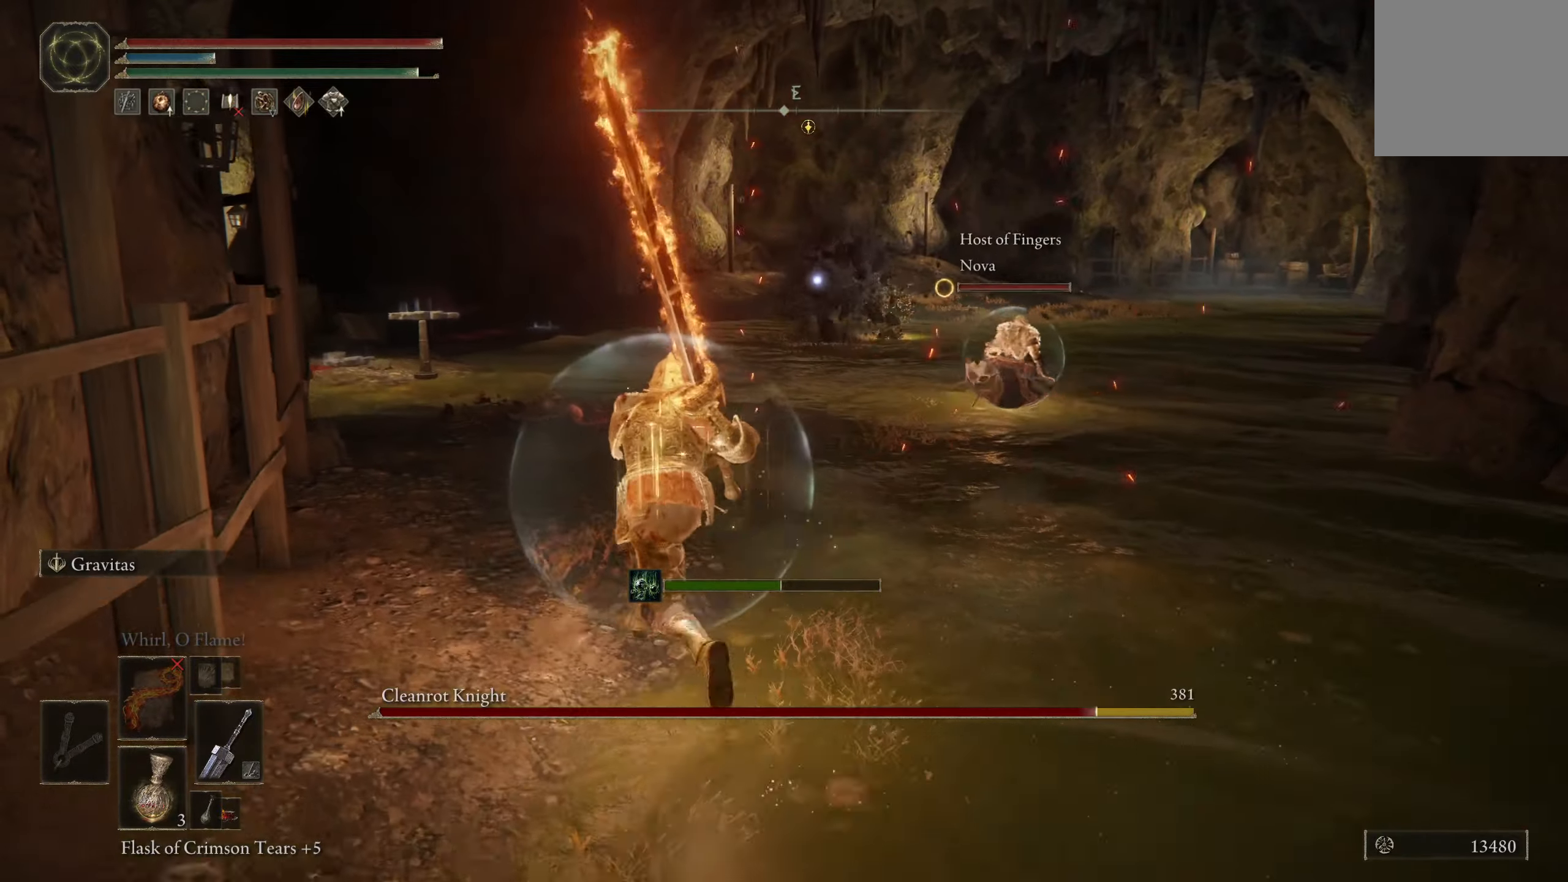
{"buttons": ["B"], "left_stick": "up-left", "right_stick": "center", "events": []}
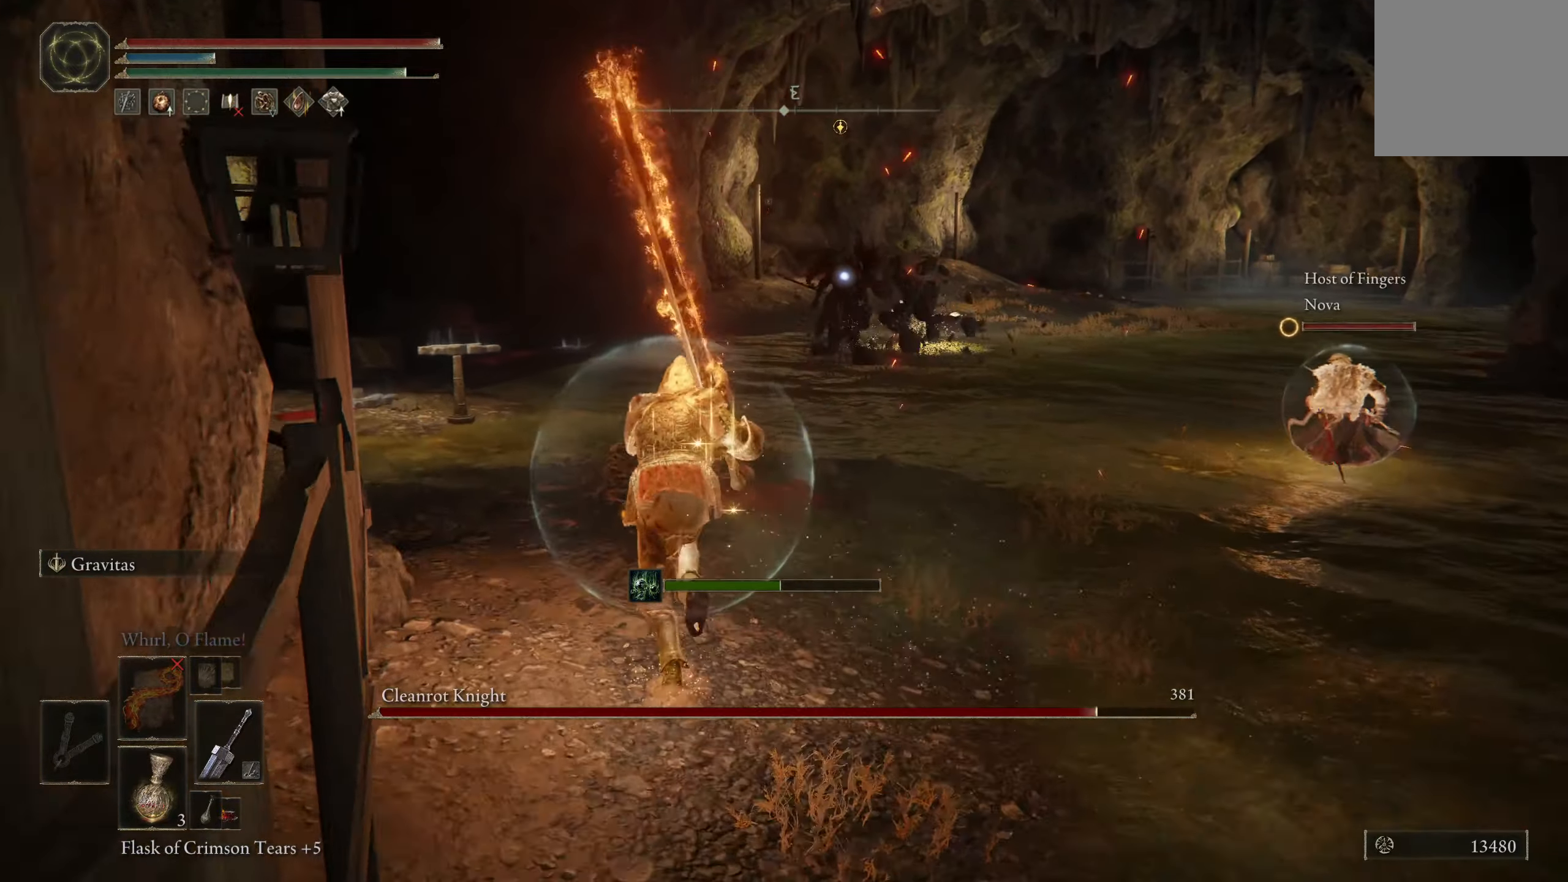
{"buttons": ["B"], "left_stick": "up-left", "right_stick": "center", "events": []}
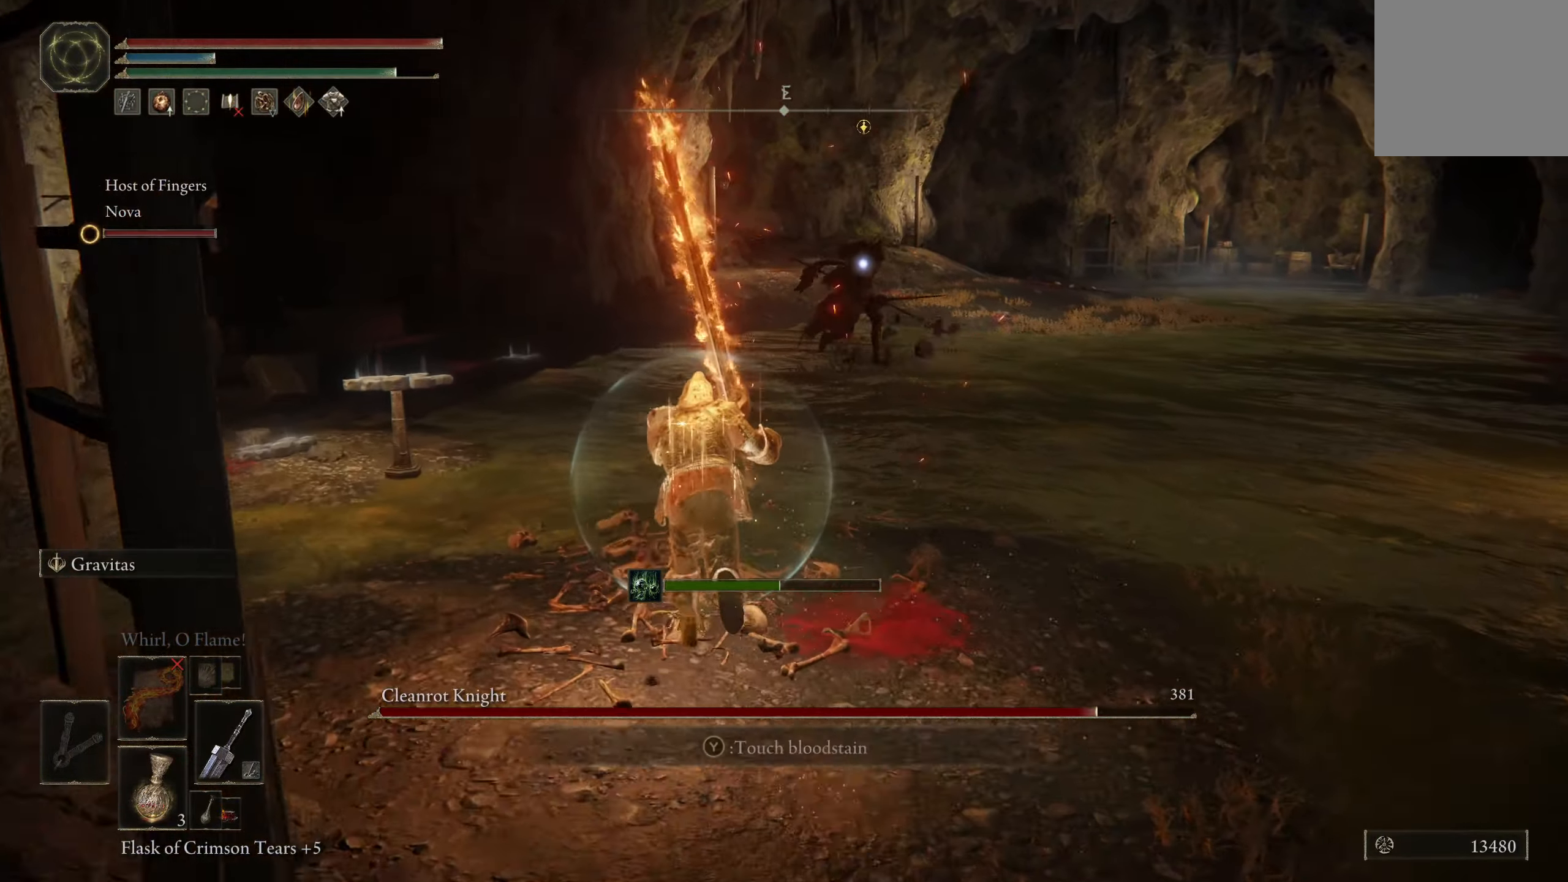
{"buttons": ["B"], "left_stick": "up-left", "right_stick": "center", "events": []}
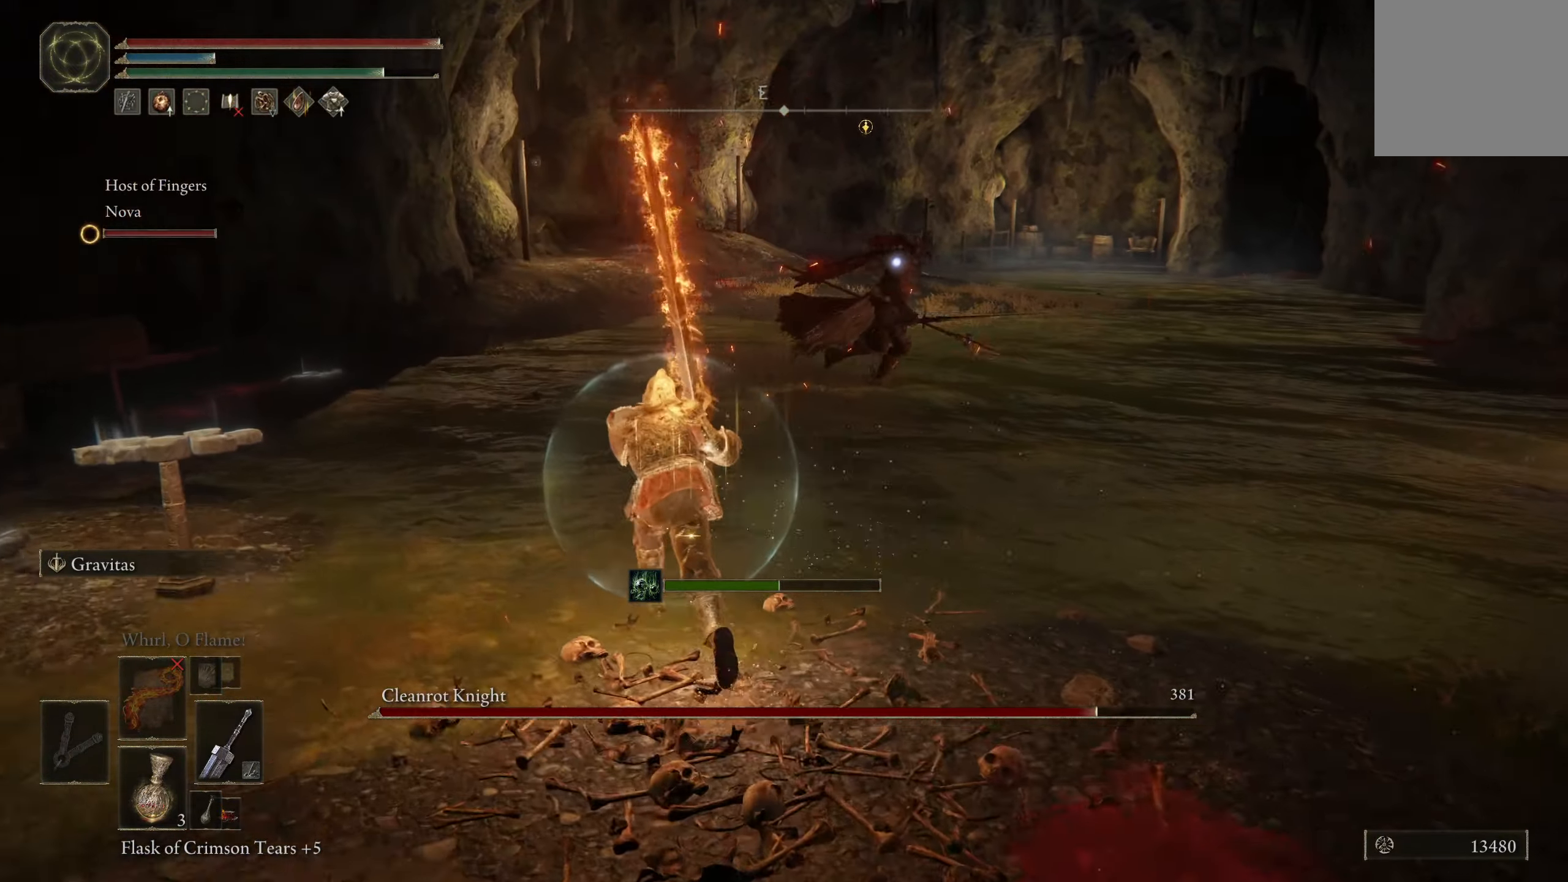
{"buttons": ["B"], "left_stick": "up", "right_stick": "center", "events": [[300, "left_stick", "up"]]}
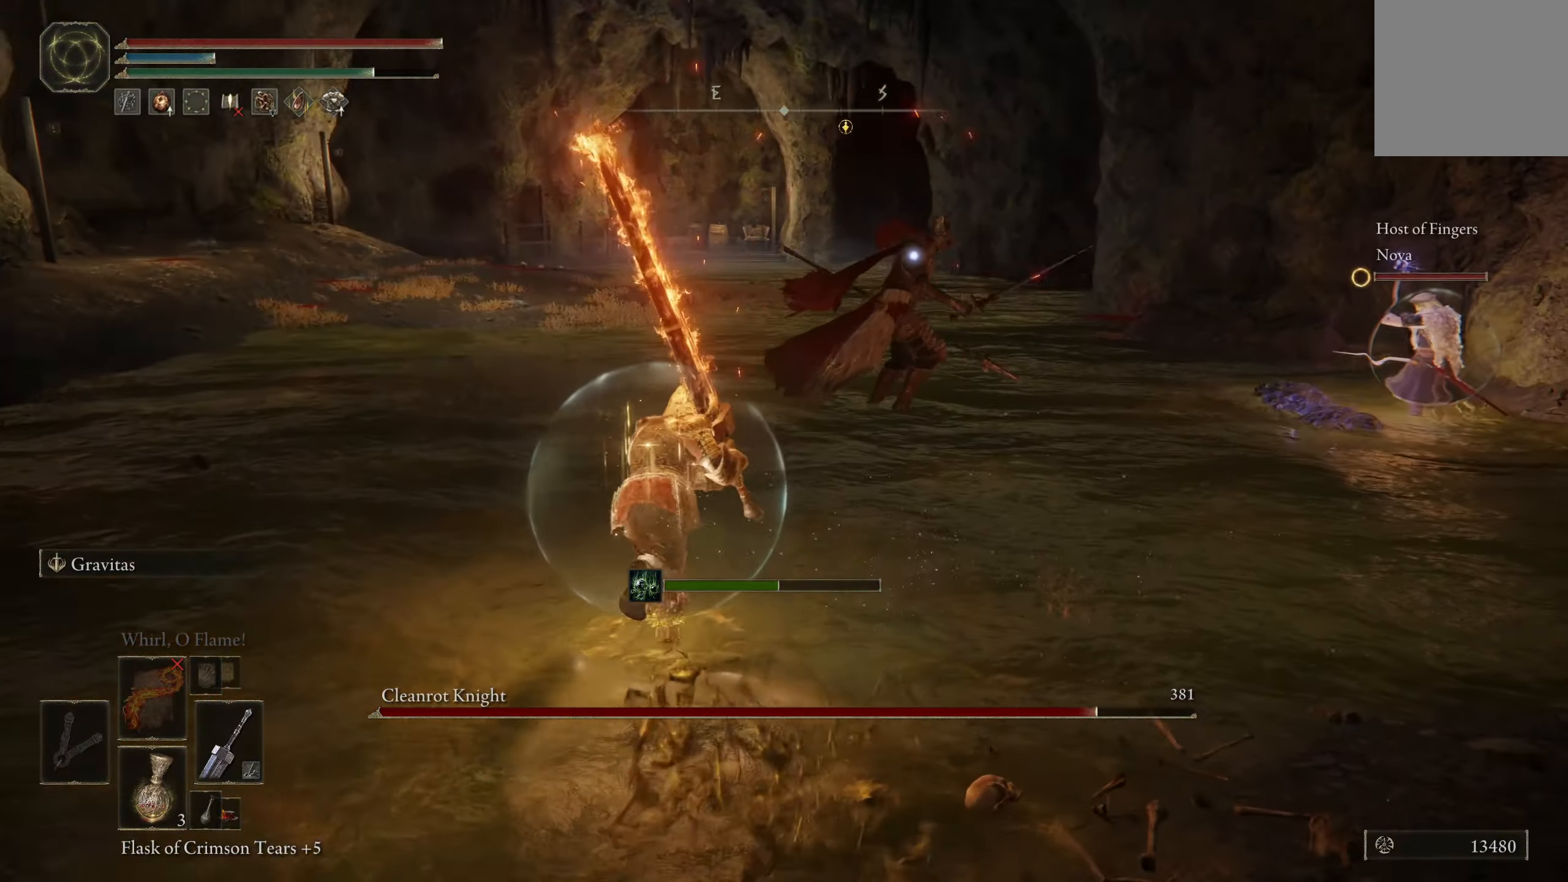
{"buttons": ["B", "R1"], "left_stick": "up", "right_stick": "center", "events": [[450, "R1", "down"]]}
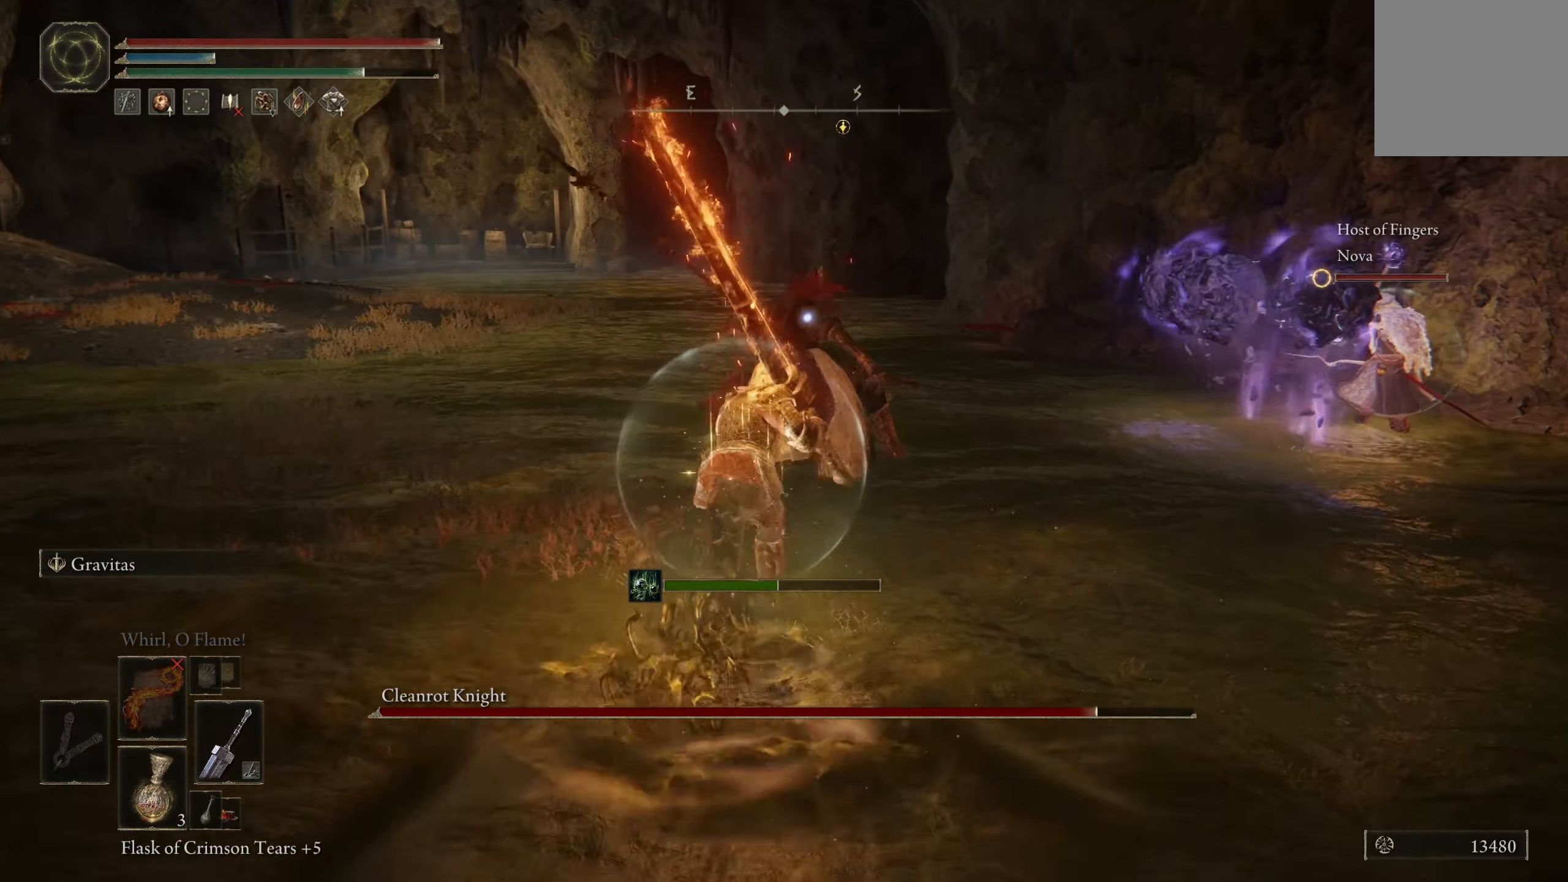
{"buttons": [], "left_stick": "up", "right_stick": "center", "events": [[66, "R1", "up"], [116, "B", "up"]]}